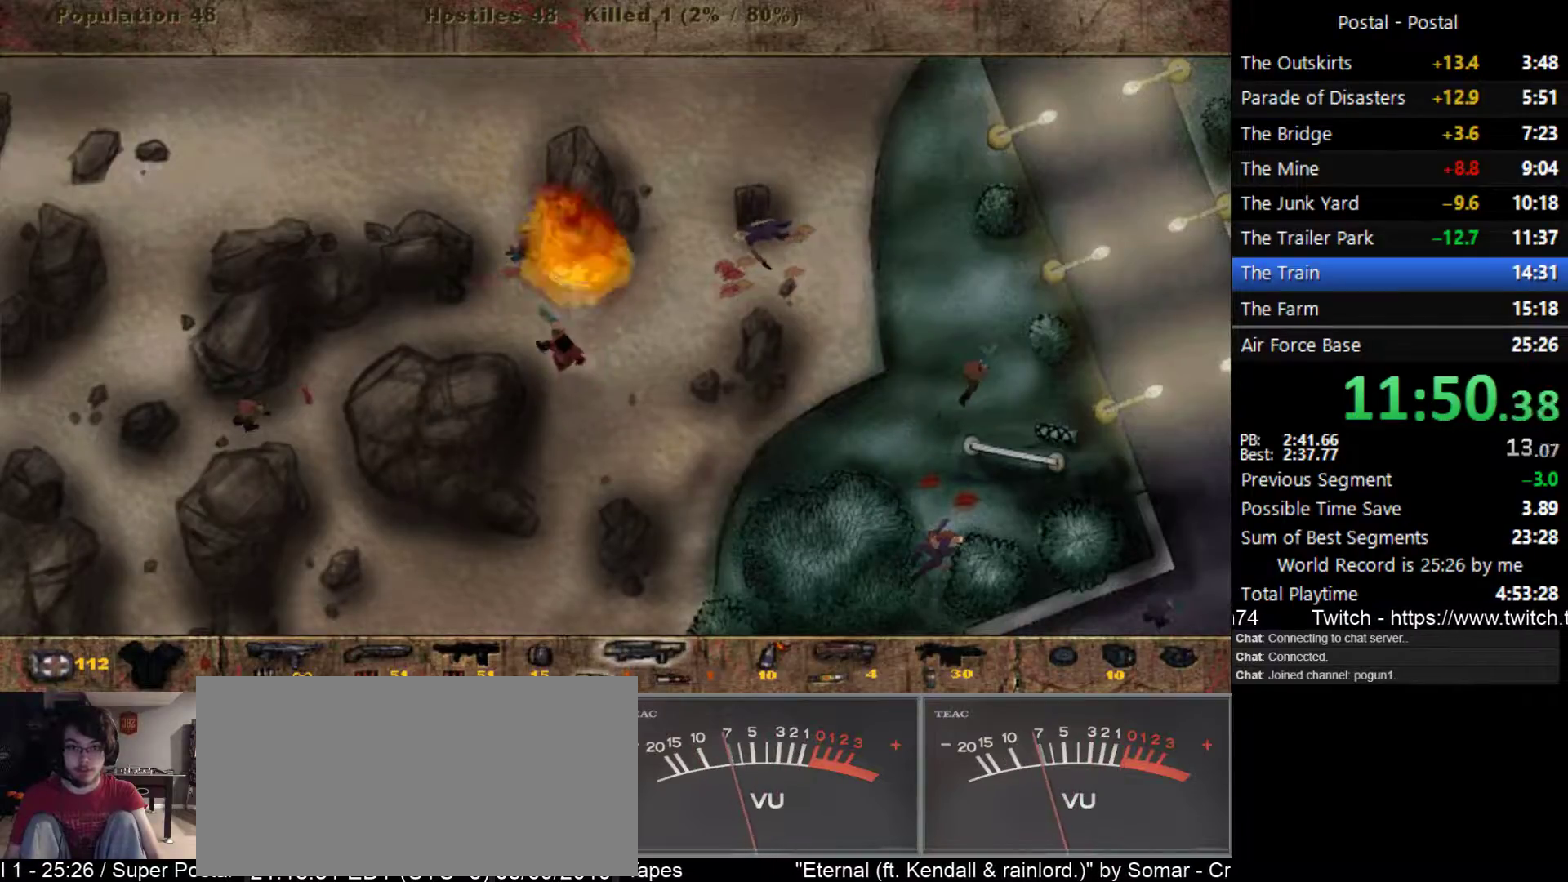
Gameplay with keyboard; each line is a JSON object with the keys held at the frame after it. "events" lists presses ("down") and releases ("up") of ".", "/", "0", "1", "2", "3", "4", "5", "6", "7", "8", "9", "a", "alt_l", "alt_r", "b", "backslash", "backspace", "c", "caps_lock", "comma", "ctrl_l", "ctrl_r", "d", "e", "equals", "escape", "f", "f1", "f10", "f11", "f12", "f2", "f3", "f4", "f5", "f6", "f7", "f8", "f9", "g", "h", "i", "j", "k", "l", "lbracket", "m", "minus", "n", "o", "p", "q", "quote", "r", "rbracket", "return", "s", "semicolon", "shift_l", "shift_r", "space", "super_l", "super_r", "t", "tab", "tilde", "u", "v", "w", "x", "y" and "z" between this image and that frame as [ms after this image, input, new state], when the widget could be followed in between. No other keys are recorded. Mouse input is not recorded.
{"keys": ["a"], "events": [[50, "w", "up"]]}
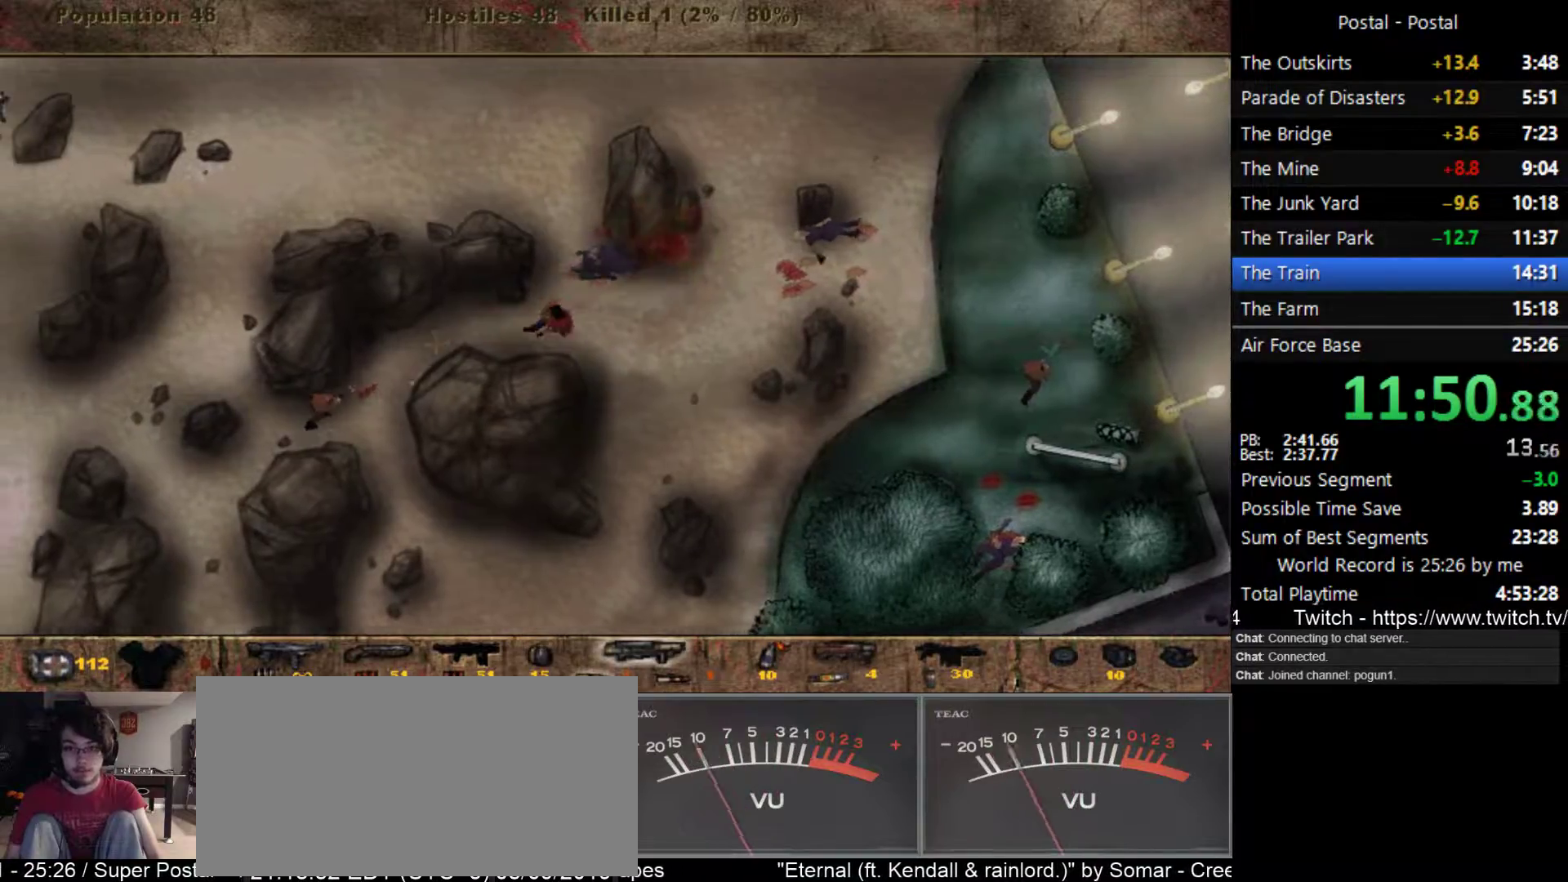
{"keys": ["a"], "events": []}
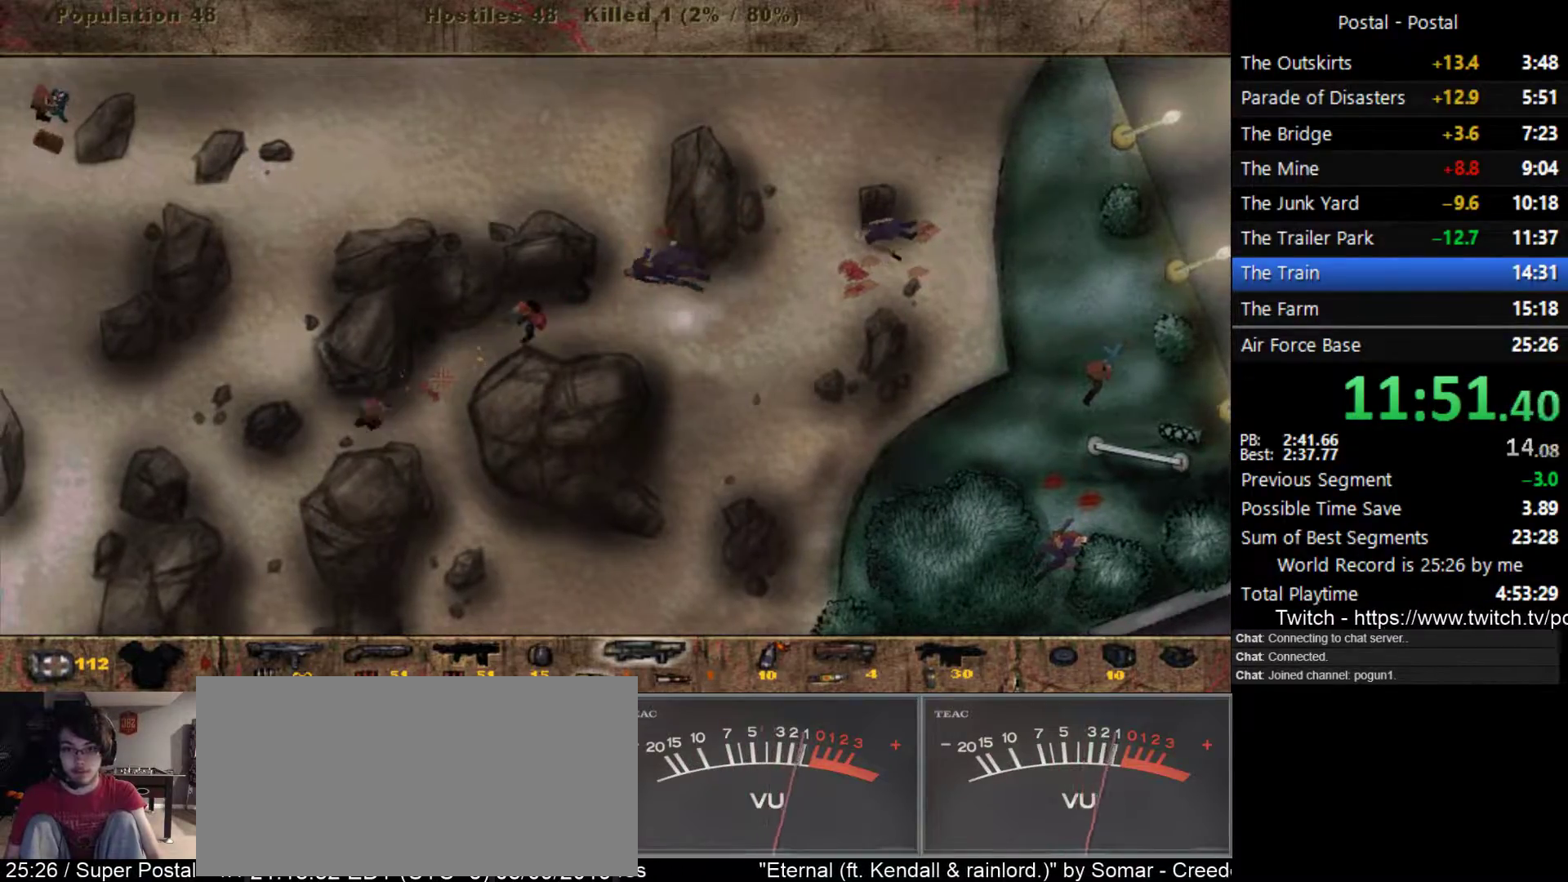
{"keys": ["a", "s"], "events": [[67, "s", "down"], [283, "s", "up"], [367, "s", "down"]]}
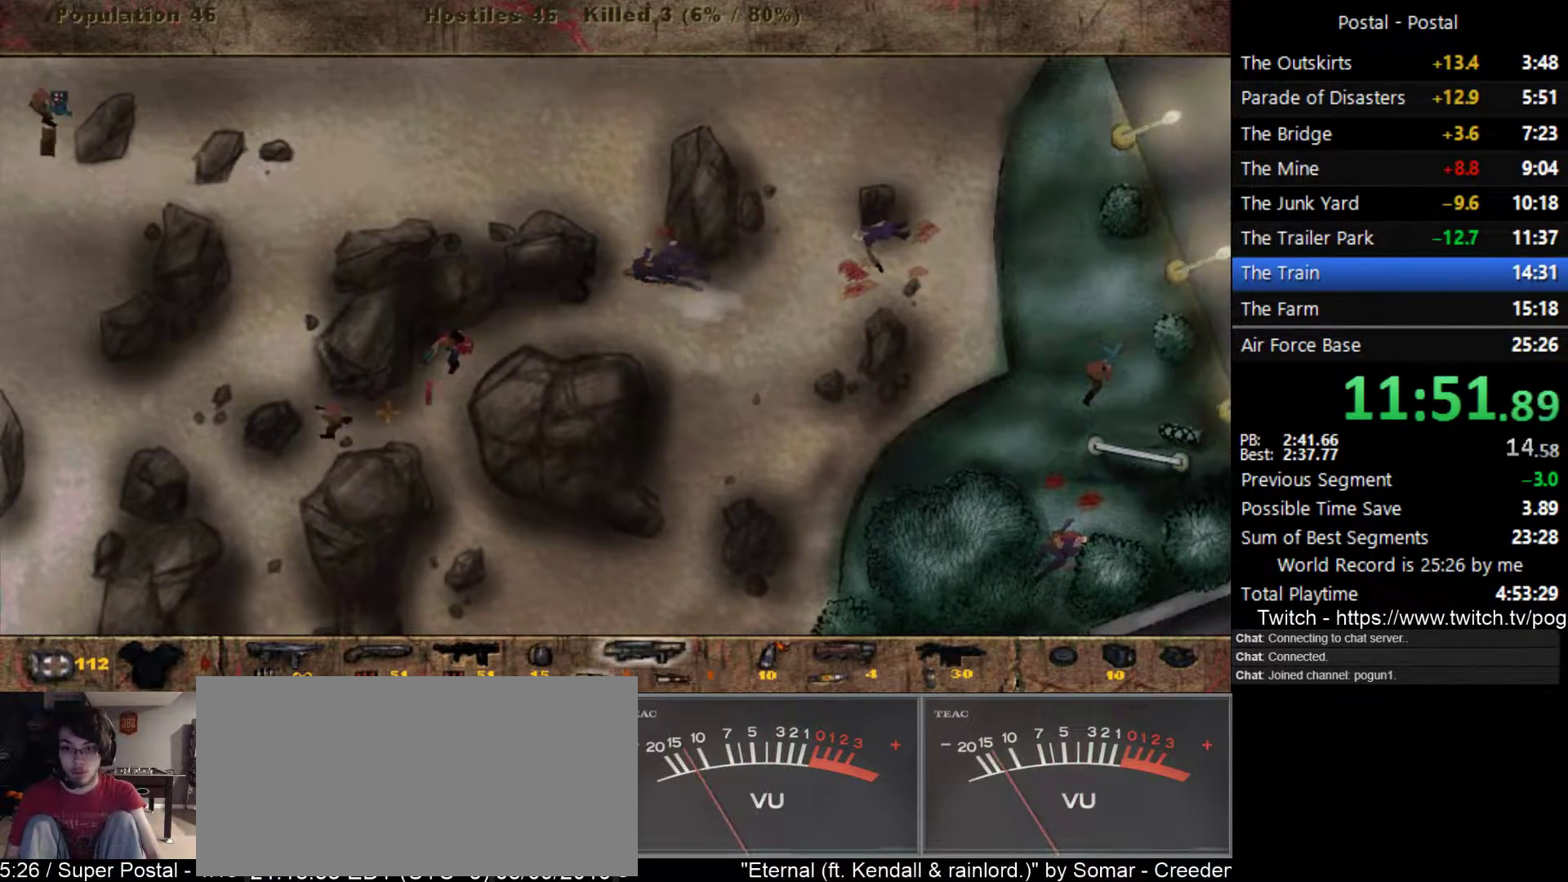
{"keys": ["s"], "events": [[383, "a", "up"]]}
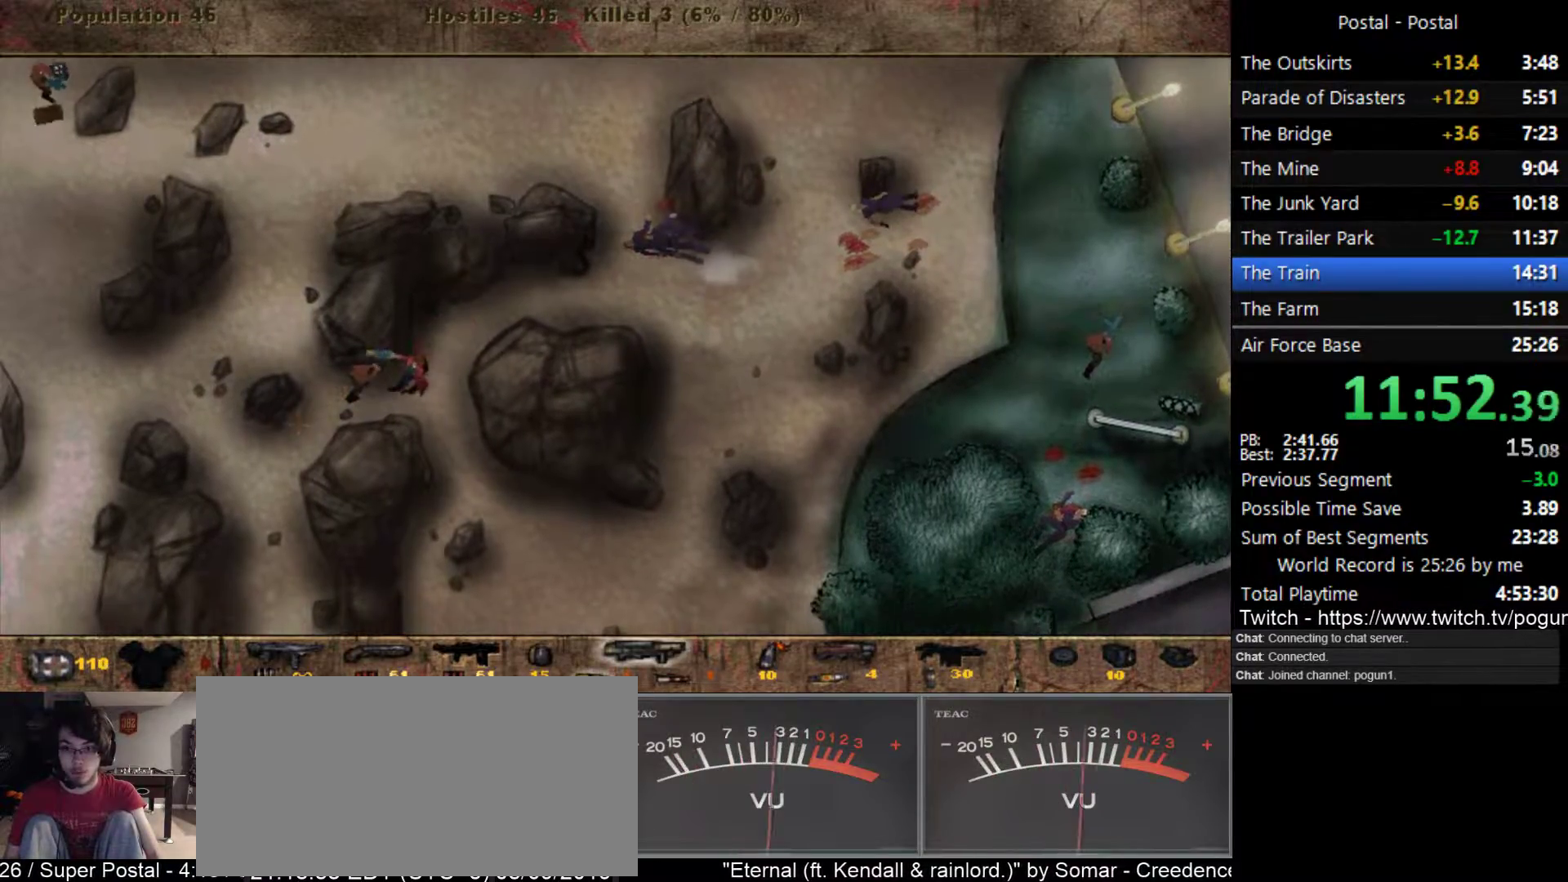
{"keys": [], "events": [[50, "s", "up"], [133, "d", "down"], [400, "d", "up"]]}
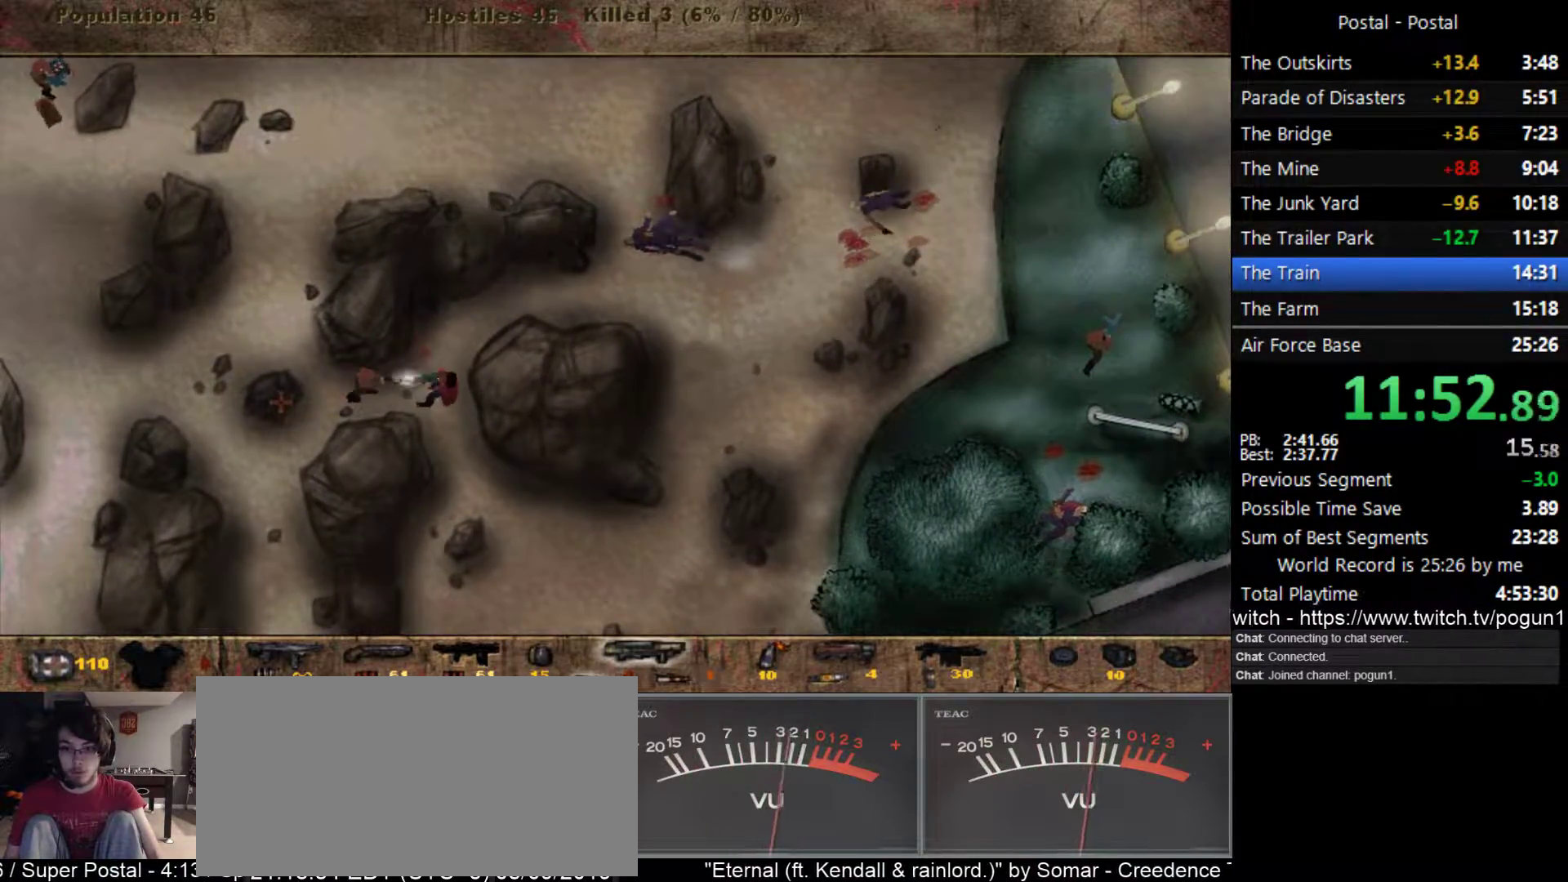
{"keys": ["a"], "events": [[67, "a", "down"]]}
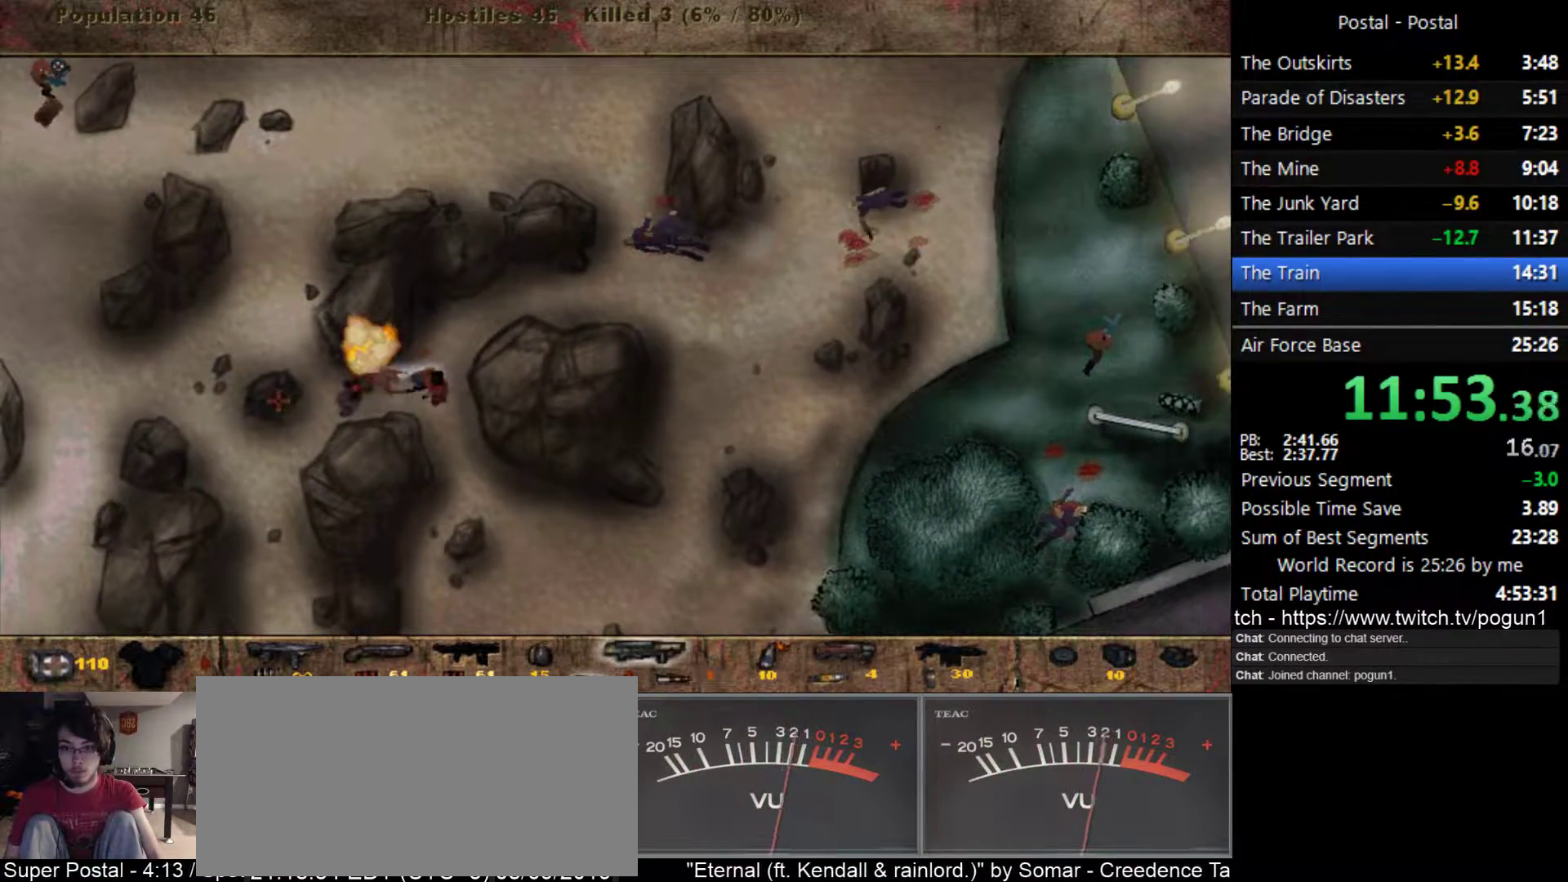
{"keys": ["a", "w"], "events": [[233, "w", "down"]]}
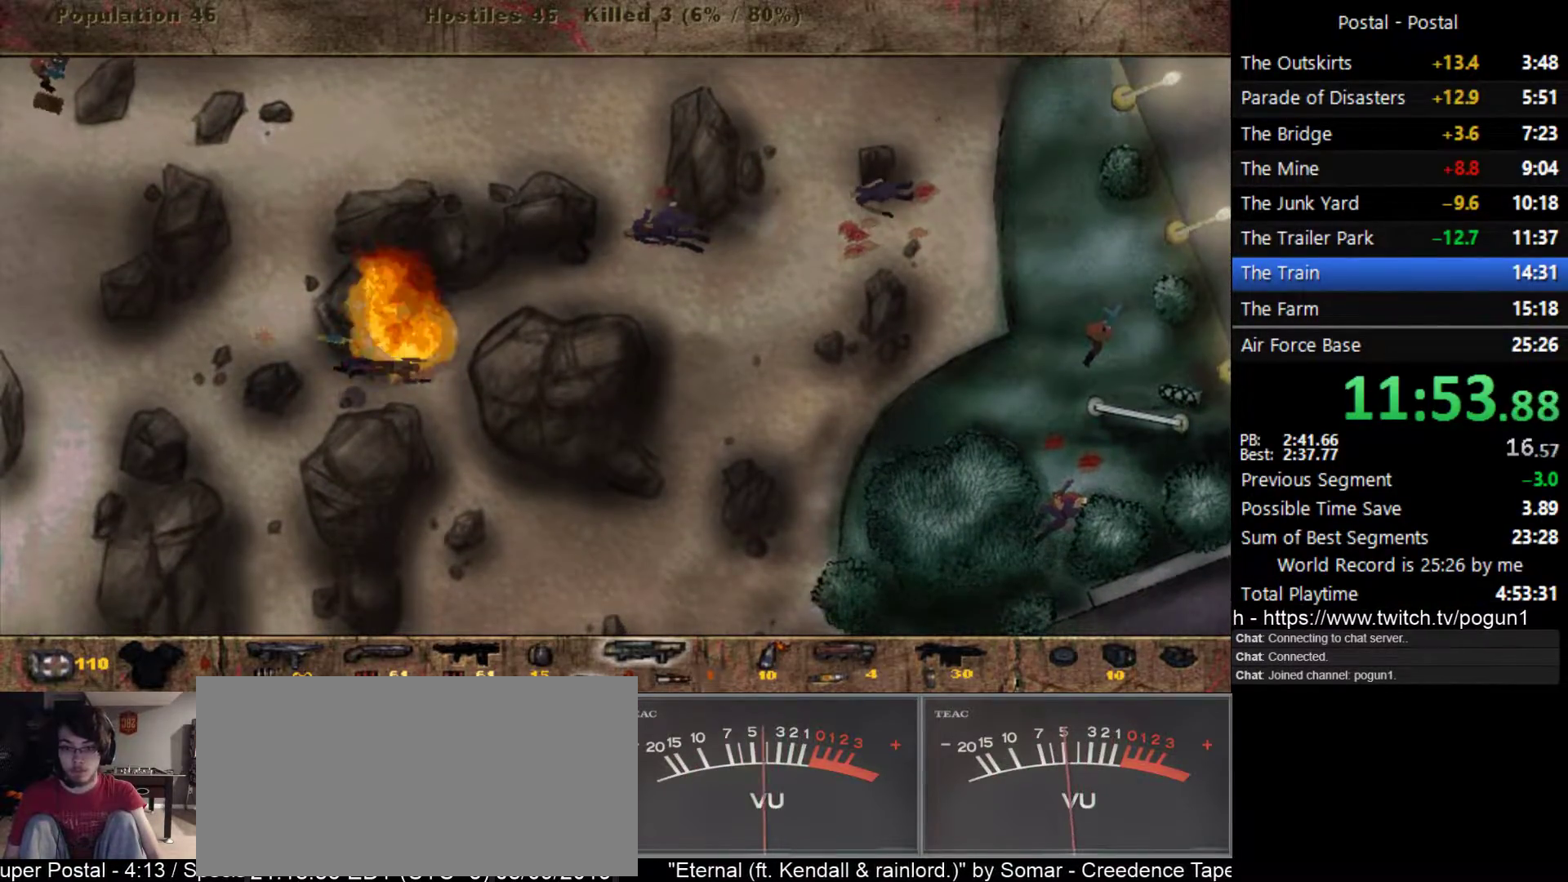
{"keys": ["a"], "events": [[167, "w", "up"], [350, "w", "down"], [400, "w", "up"]]}
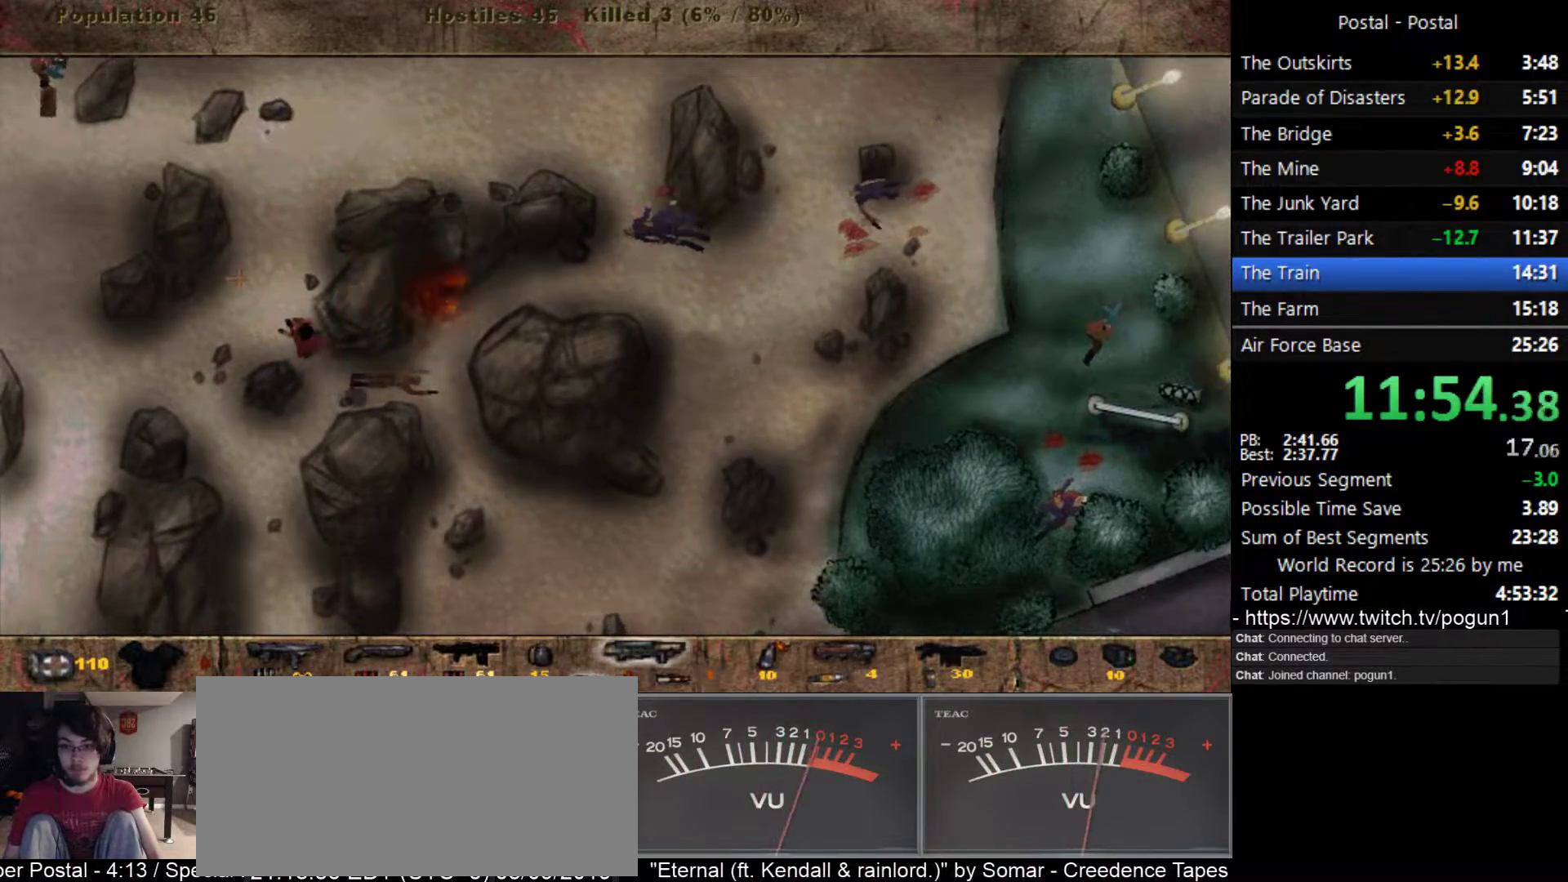
{"keys": ["a"], "events": [[33, "w", "down"], [133, "w", "up"], [300, "s", "down"], [367, "6", "down"], [417, "s", "up"], [450, "6", "up"]]}
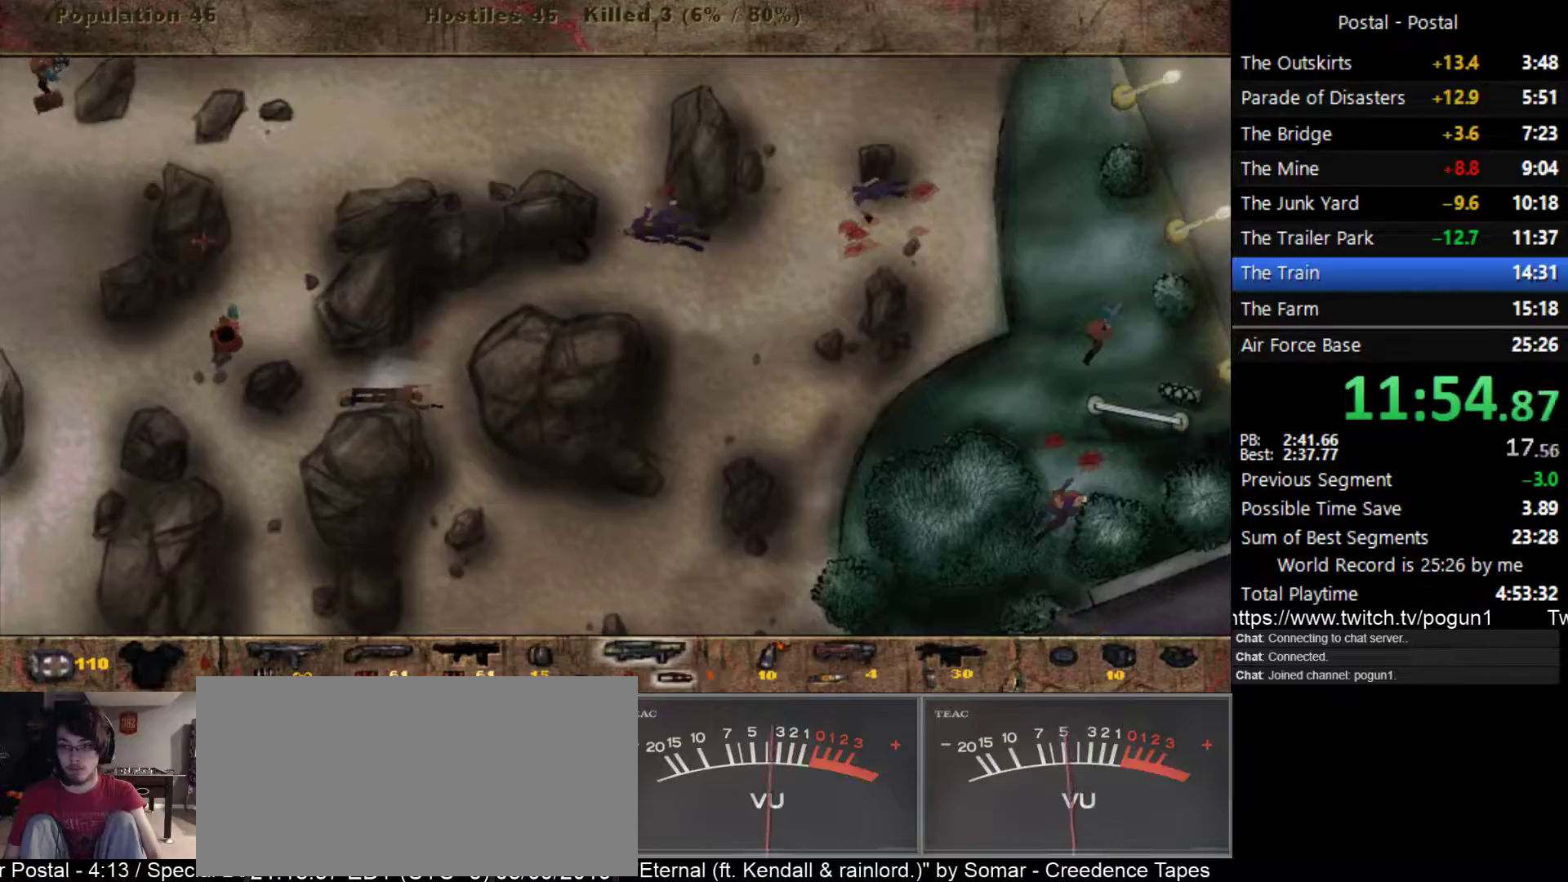
{"keys": ["a"], "events": []}
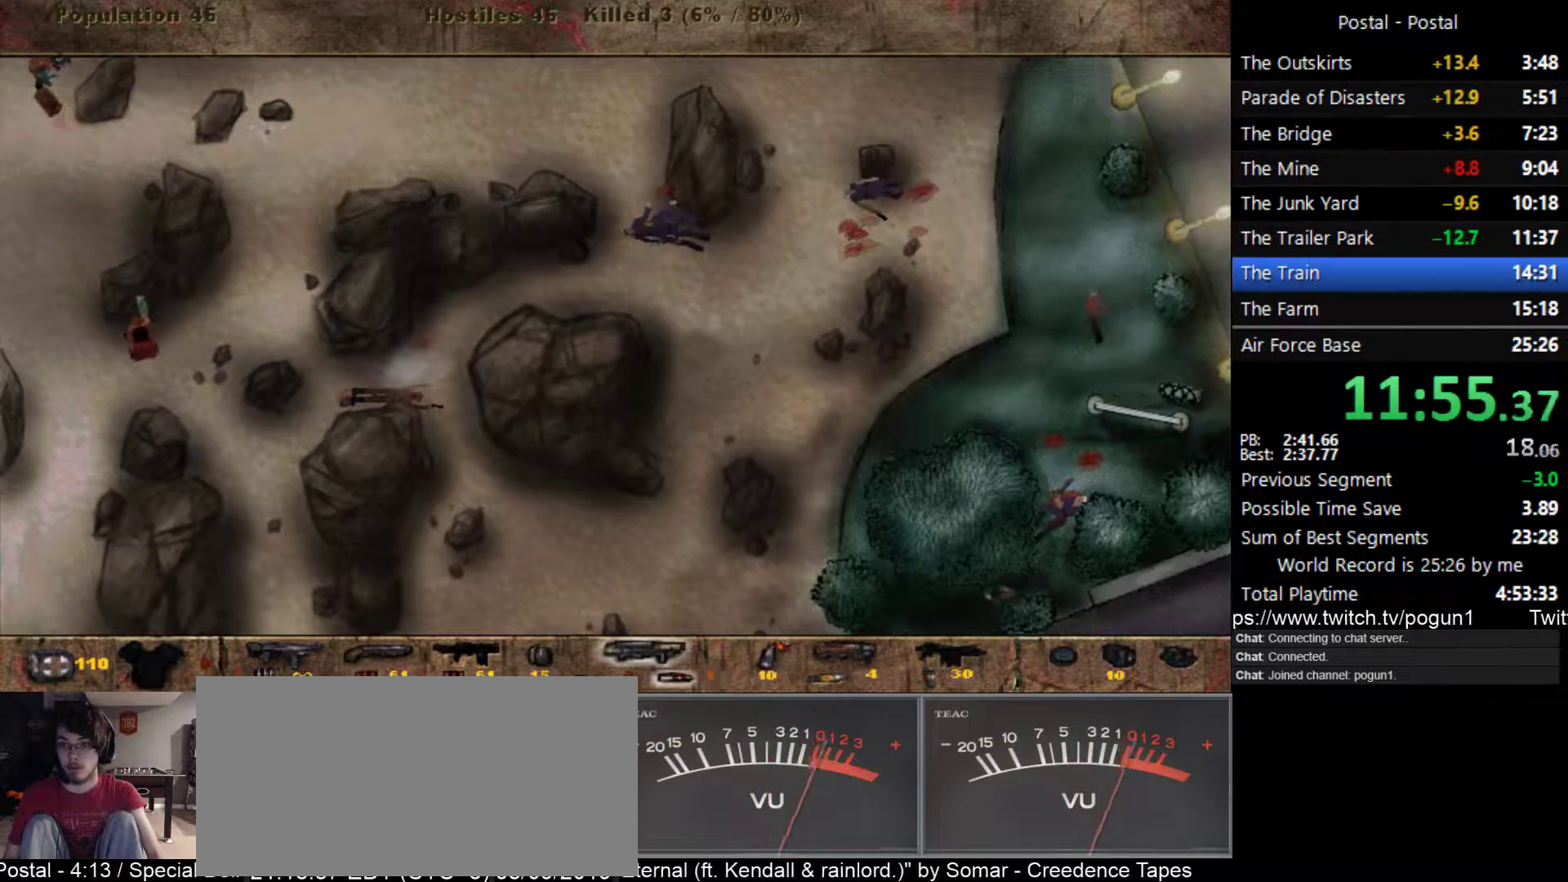
{"keys": ["a", "w"], "events": [[250, "w", "down"]]}
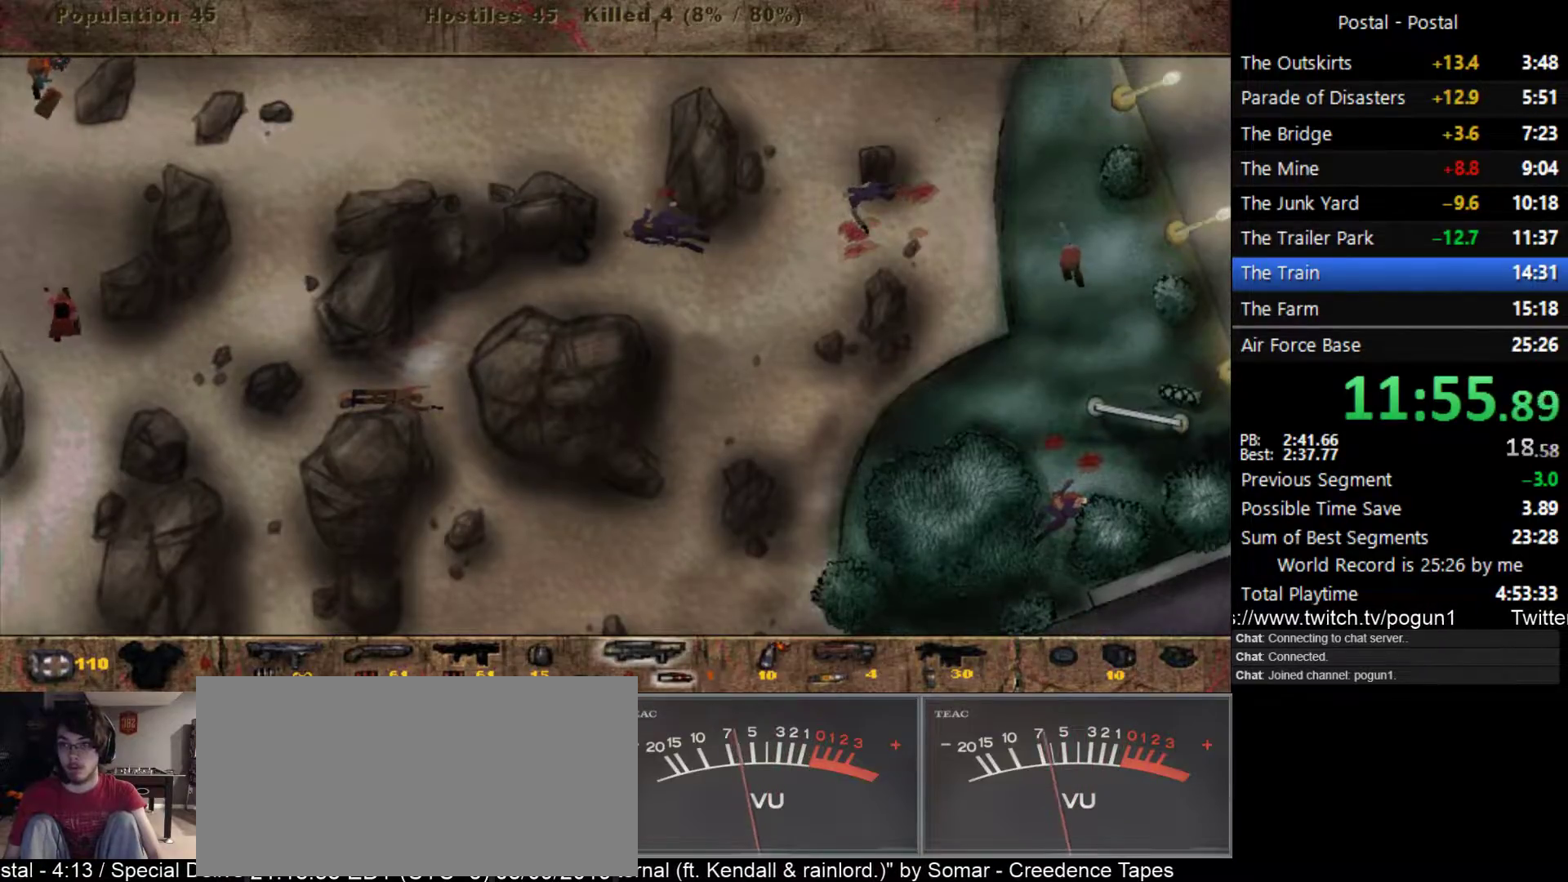
{"keys": ["w"], "events": [[100, "a", "up"]]}
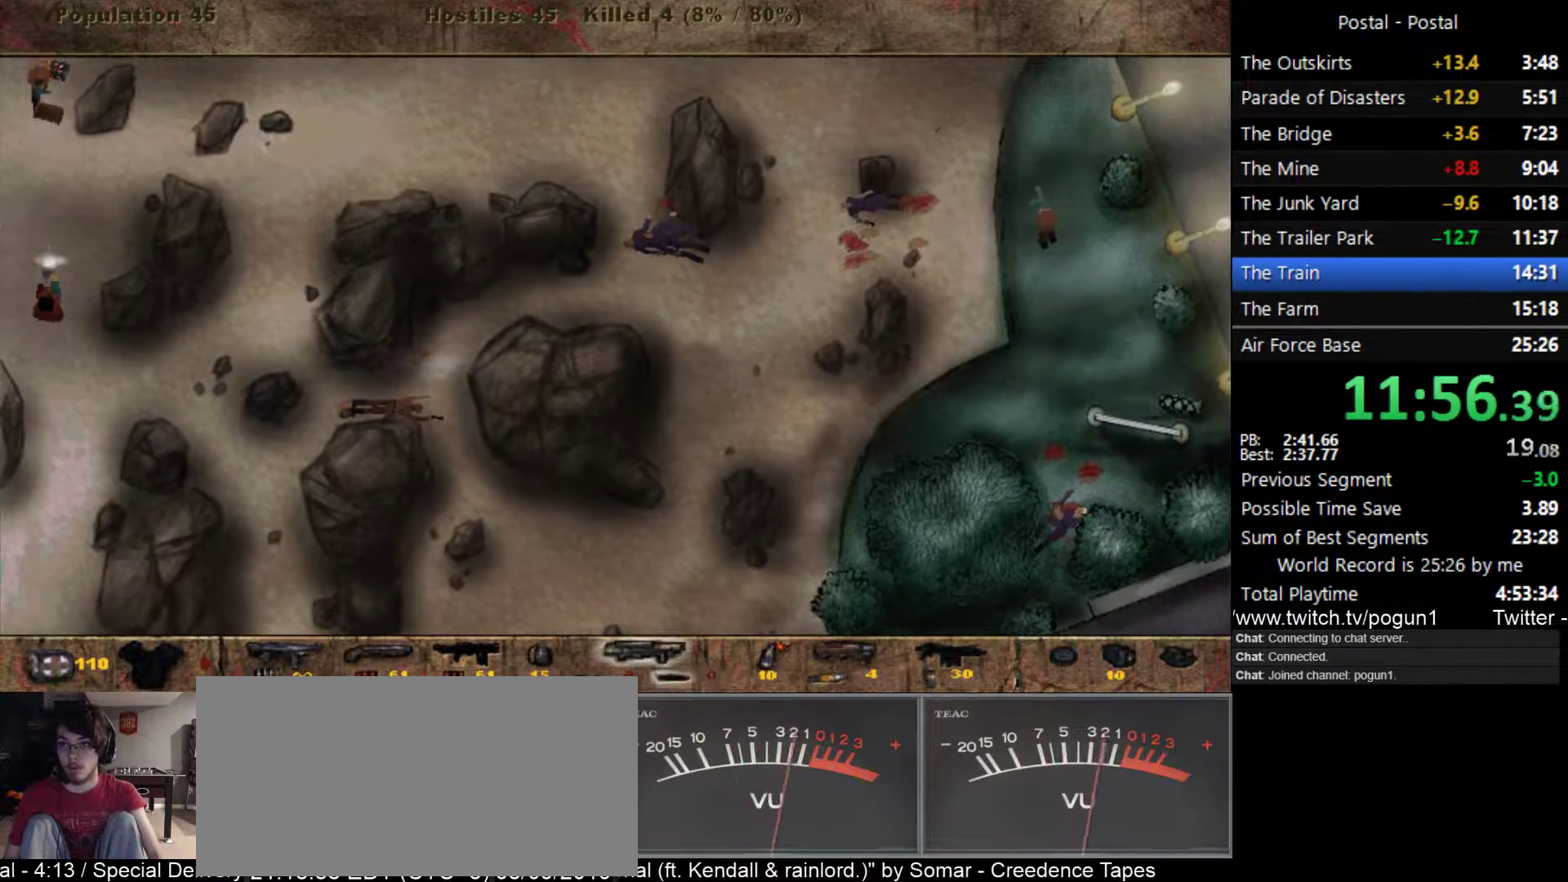
{"keys": ["w"], "events": []}
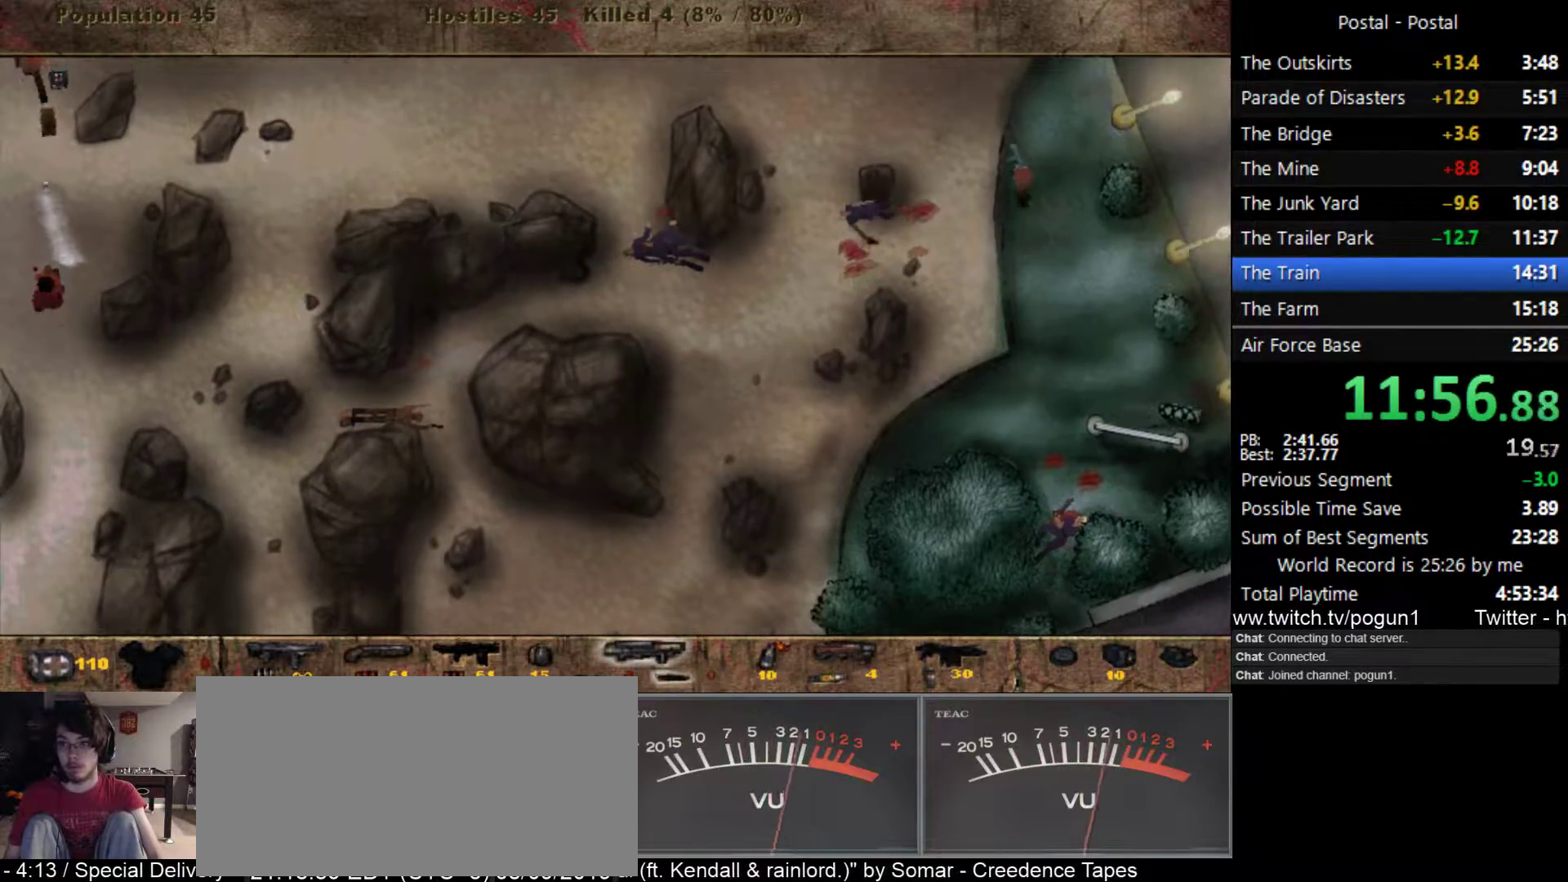
{"keys": ["w"], "events": []}
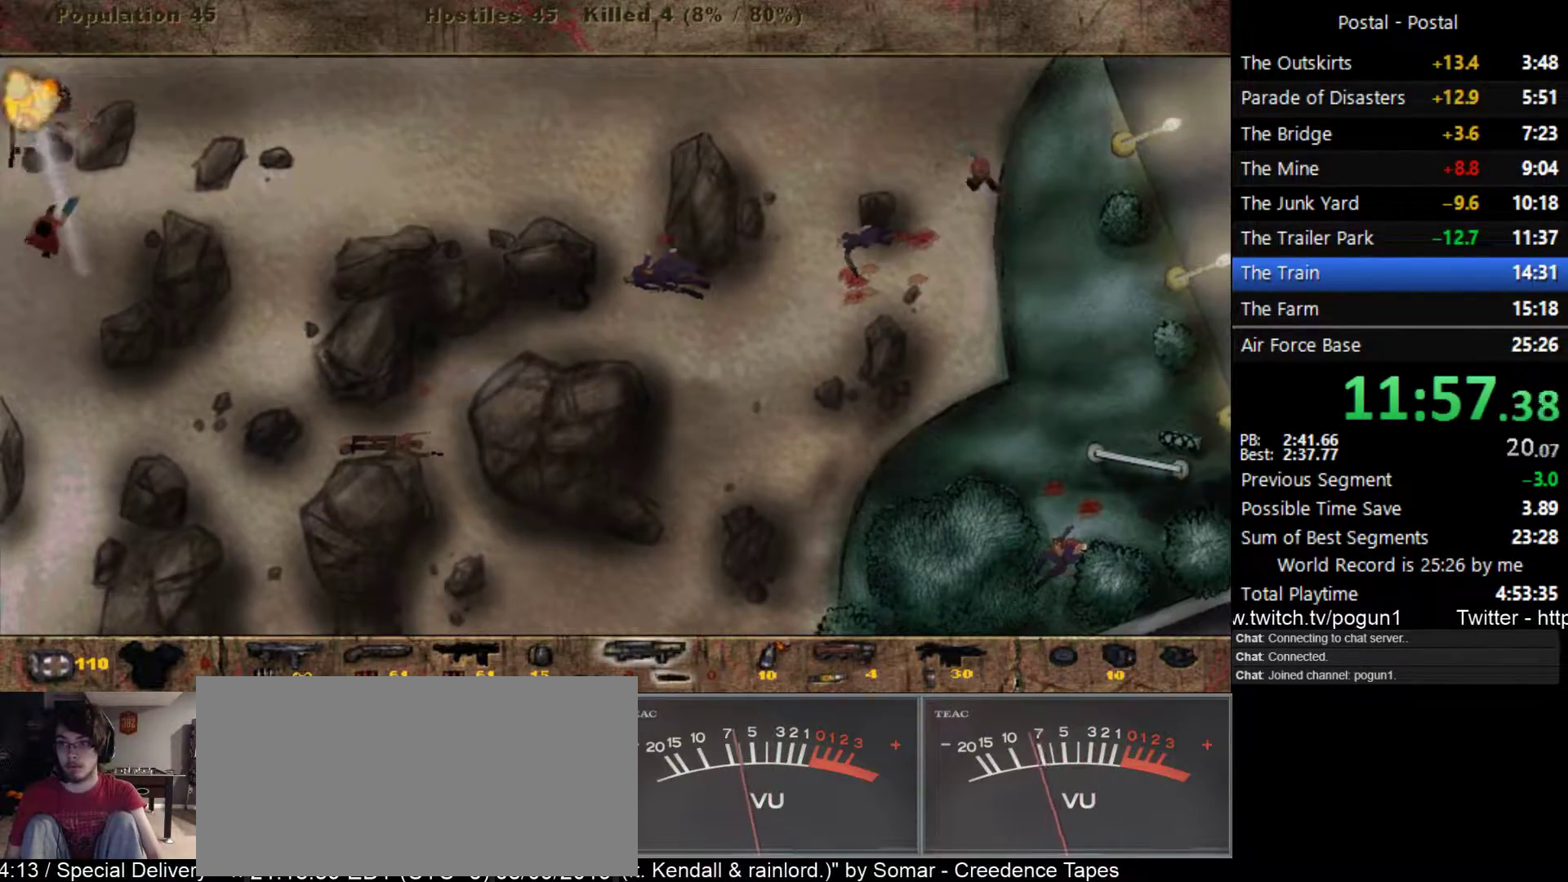
{"keys": ["a", "w"], "events": [[400, "a", "down"]]}
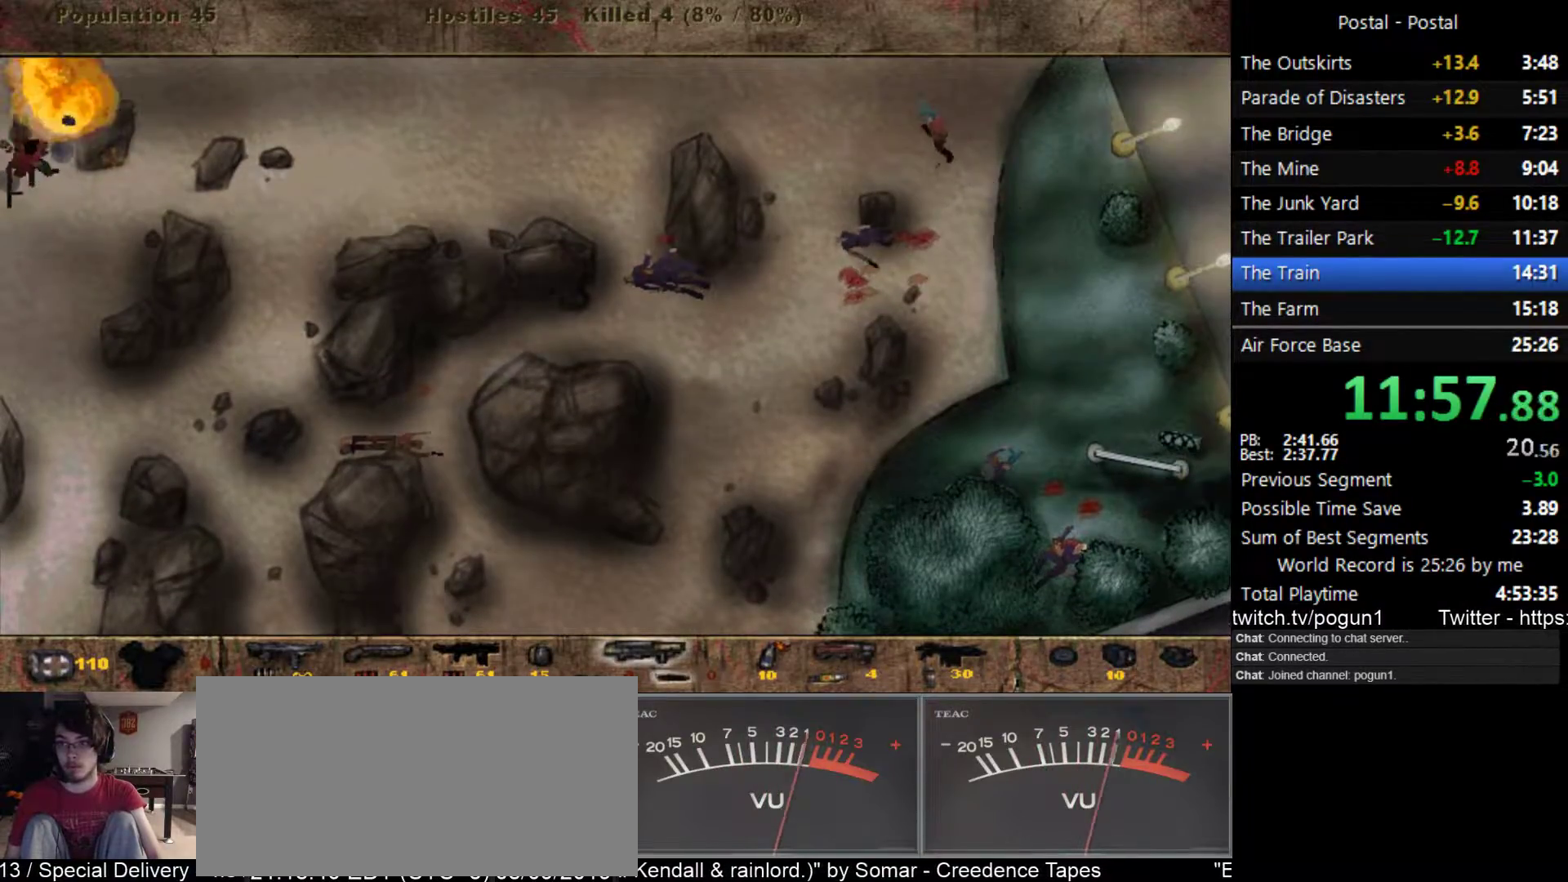
{"keys": ["d"], "events": [[83, "a", "up"], [150, "d", "down"], [483, "w", "up"]]}
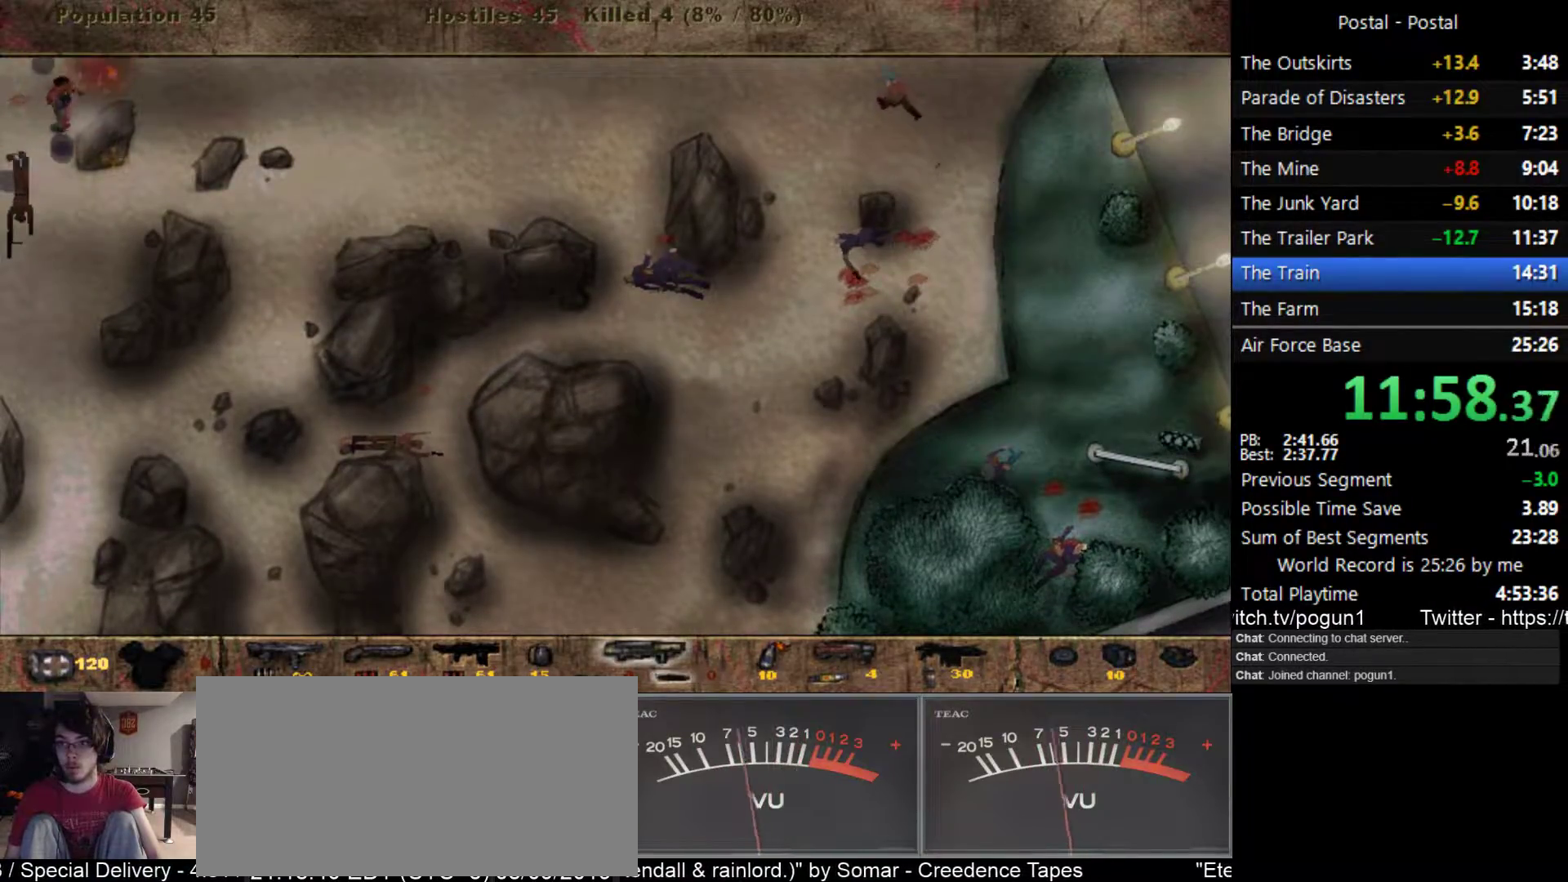
{"keys": ["a", "s"], "events": [[167, "s", "down"], [183, "a", "down"], [217, "d", "up"]]}
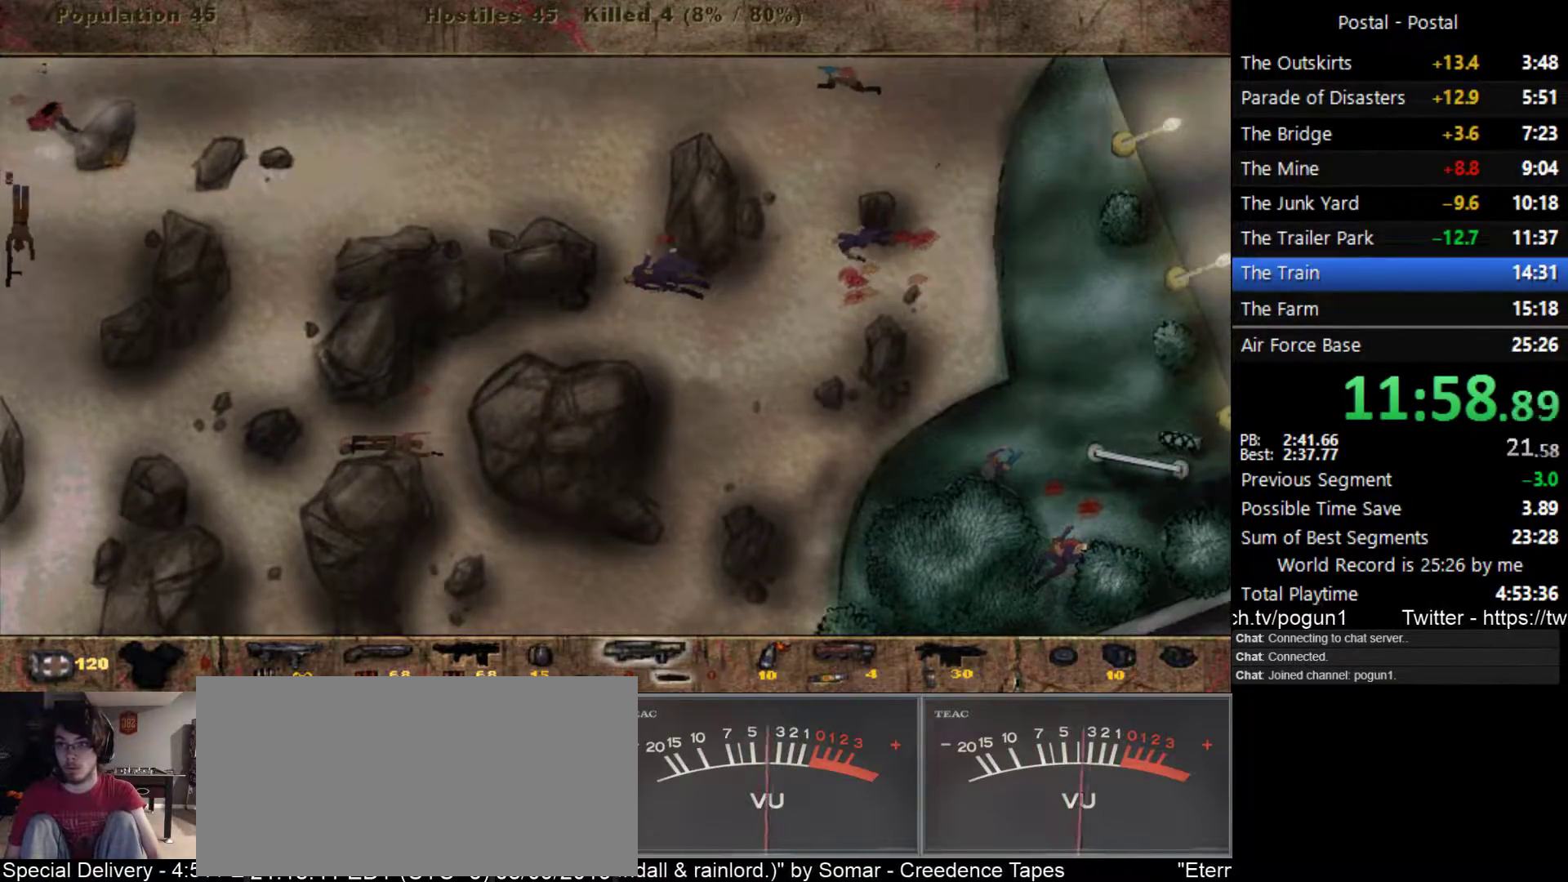
{"keys": ["d", "s"], "events": [[50, "a", "up"], [150, "a", "down"], [500, "a", "up"], [500, "d", "down"]]}
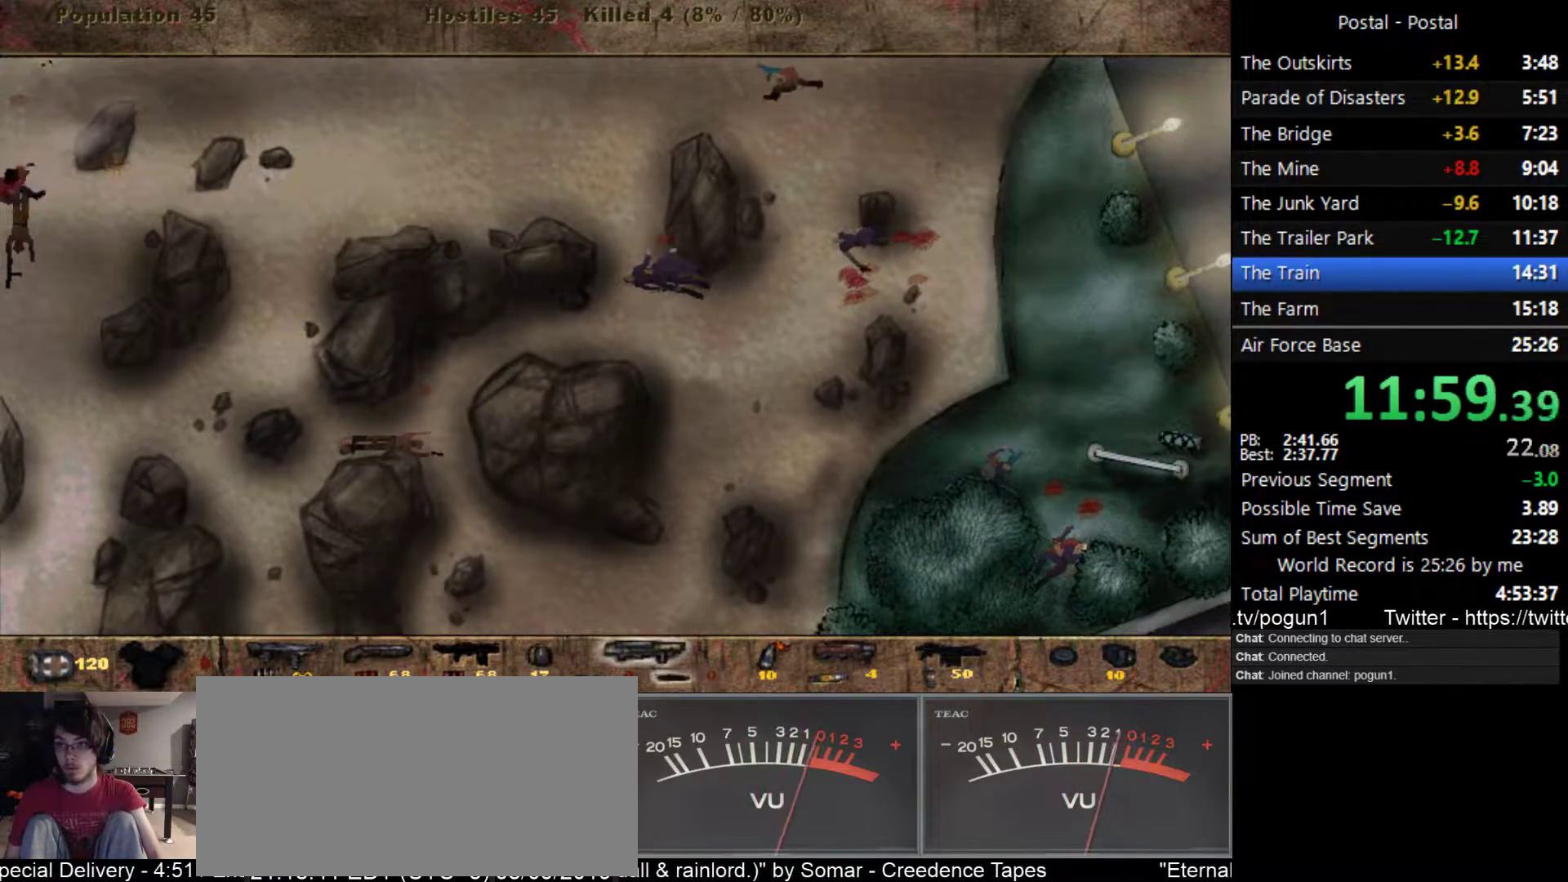
{"keys": ["w"], "events": [[50, "s", "up"], [150, "w", "down"], [200, "d", "up"]]}
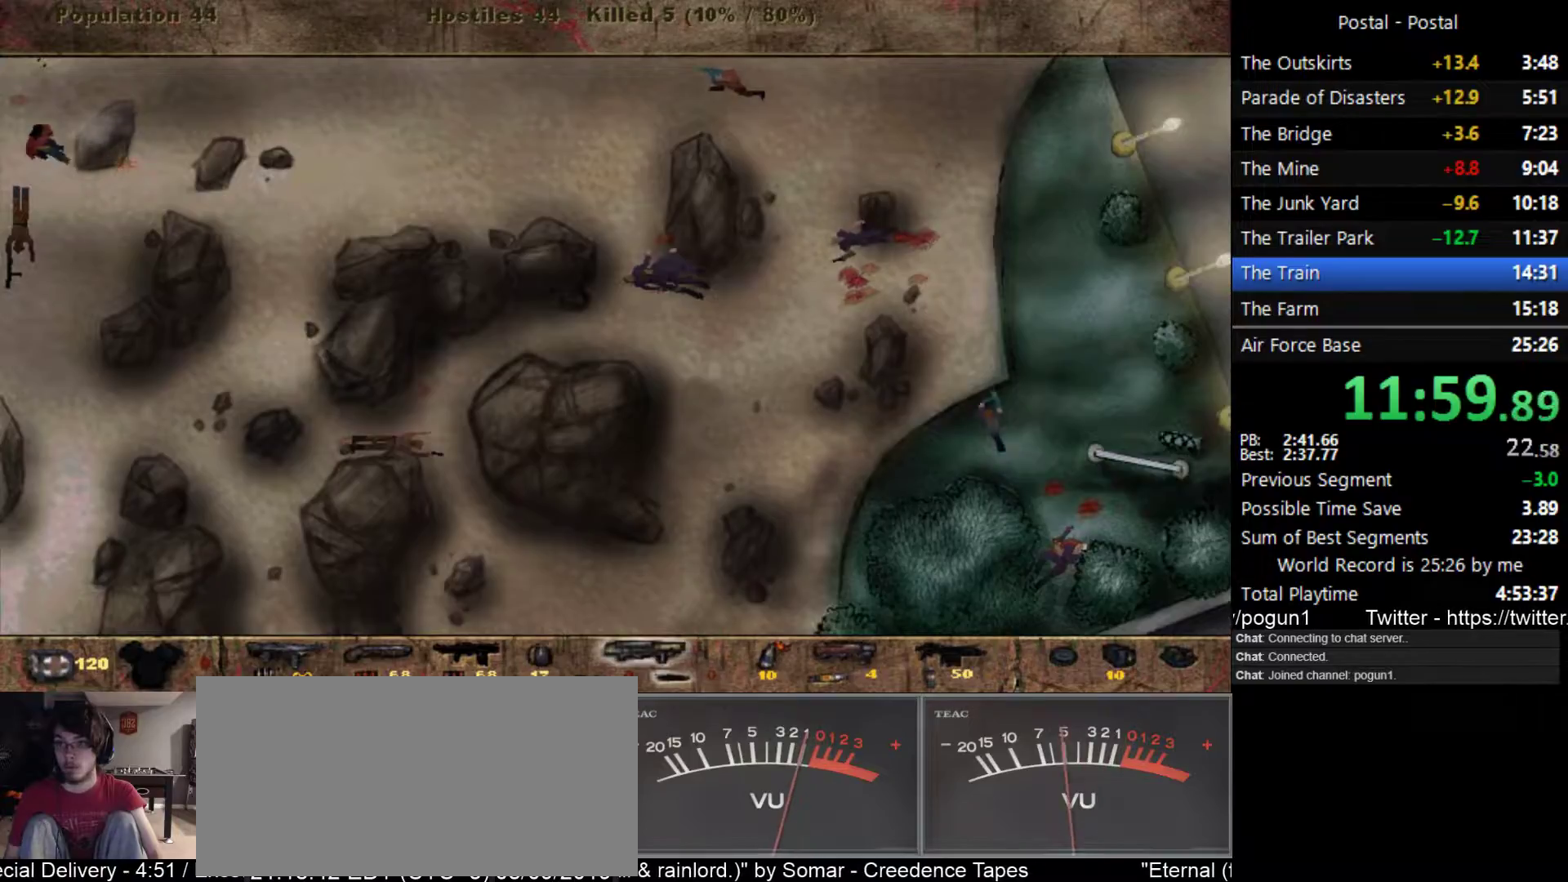
{"keys": ["d"], "events": [[333, "d", "down"], [483, "w", "up"]]}
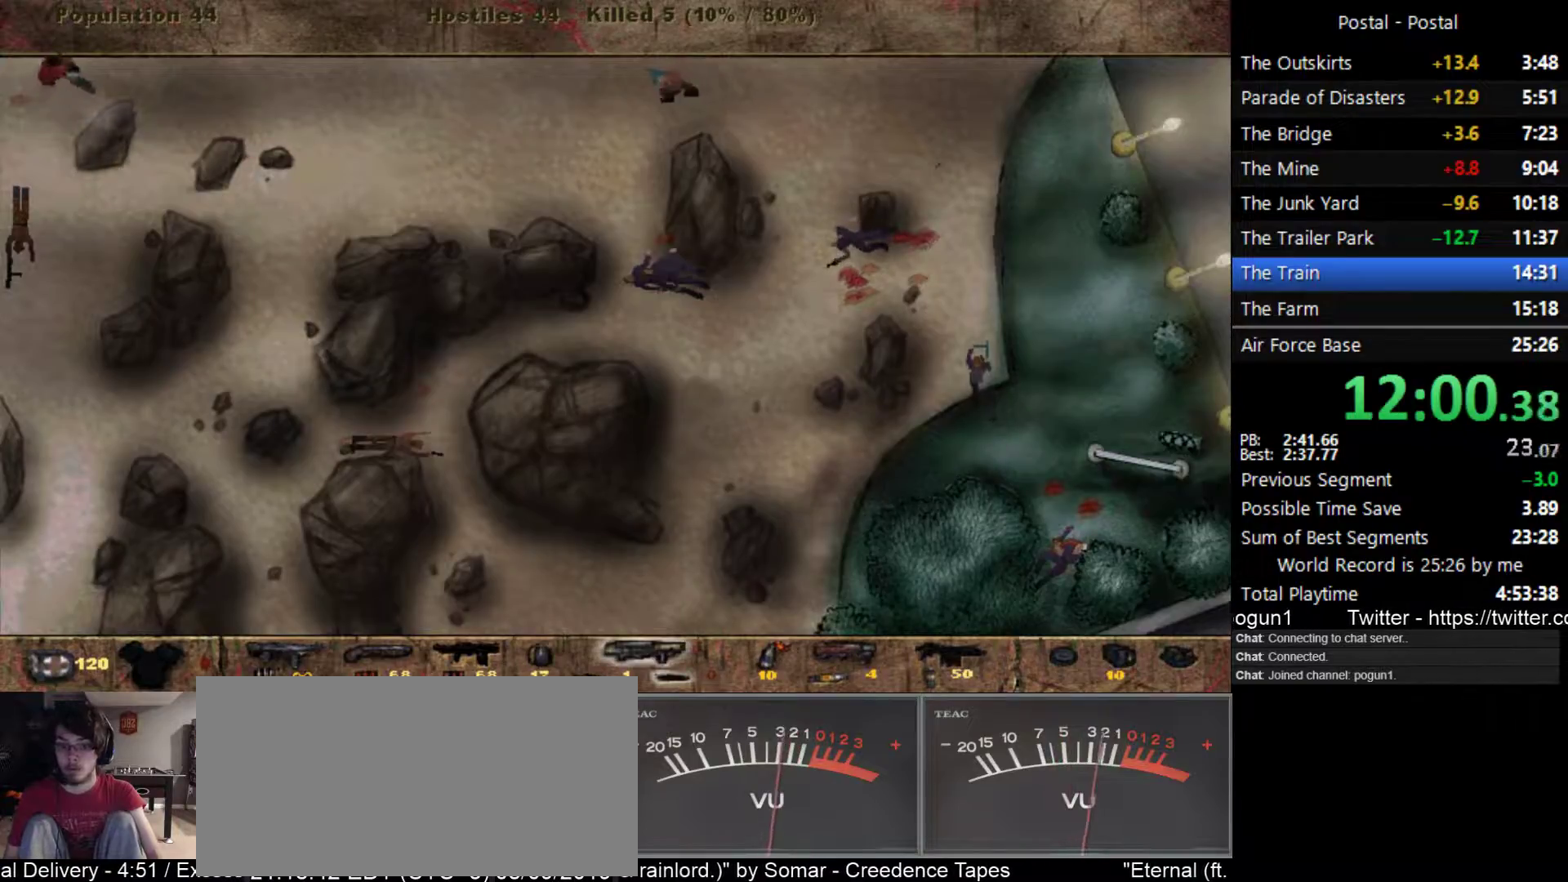
{"keys": ["d"], "events": []}
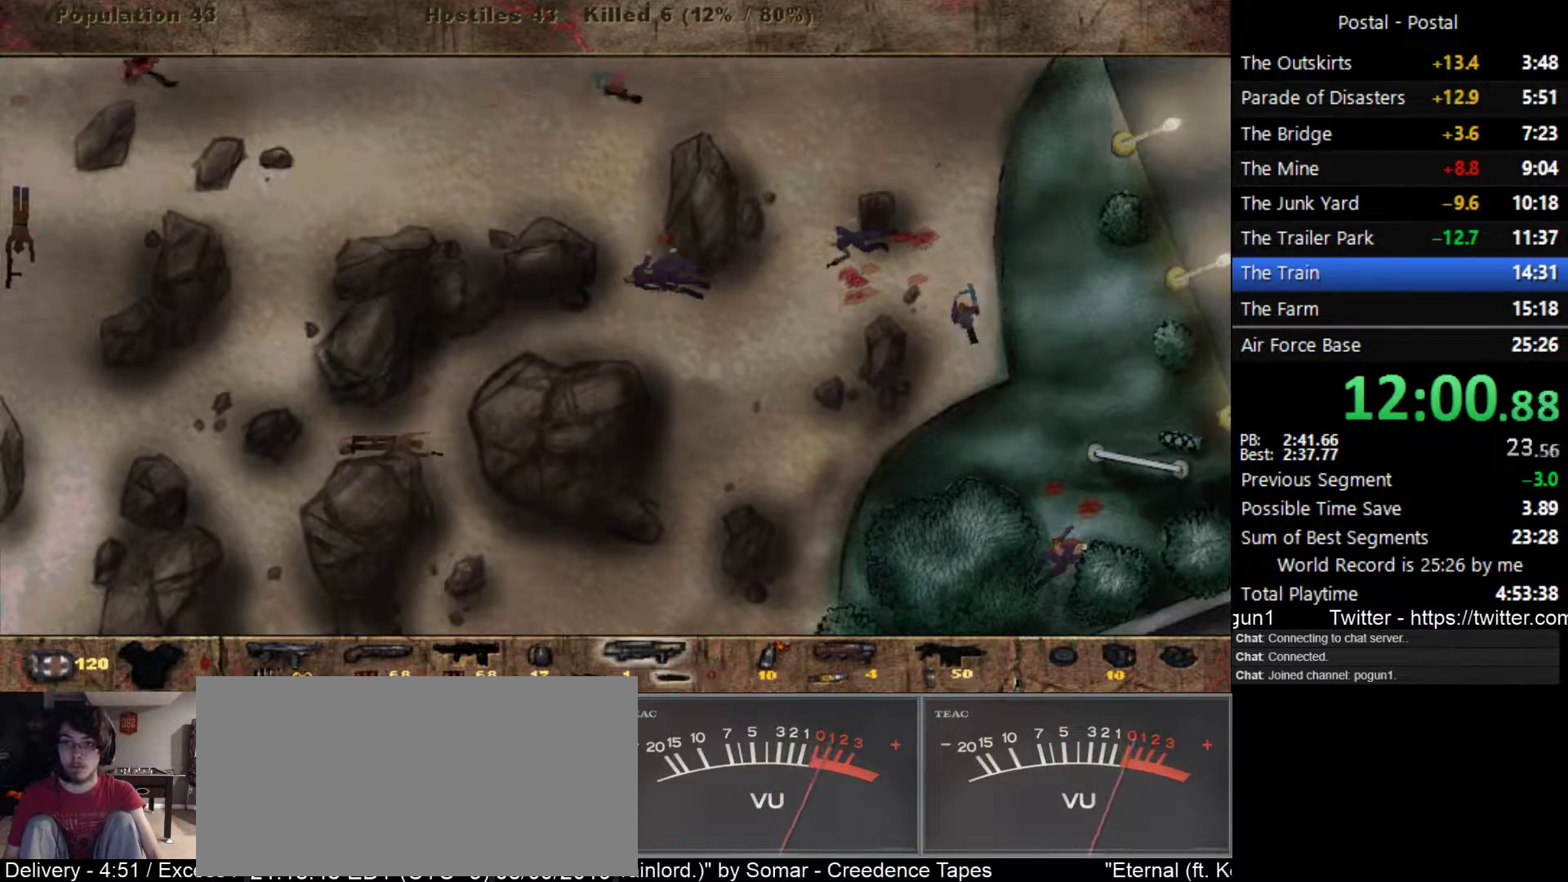
{"keys": ["d", "s"], "events": [[417, "s", "down"]]}
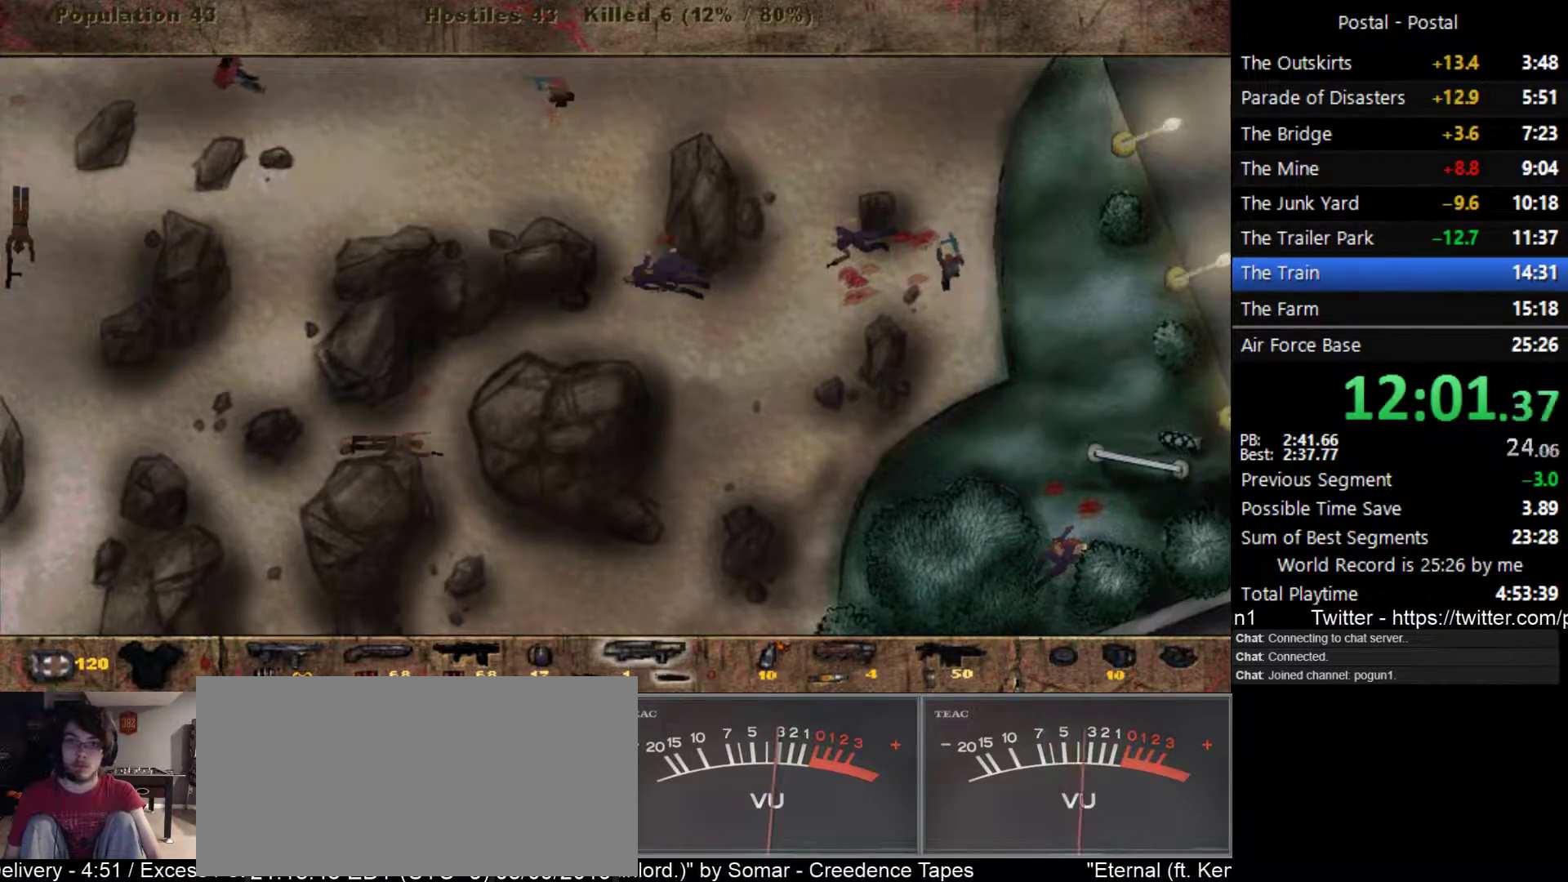
{"keys": ["d"], "events": [[67, "s", "up"]]}
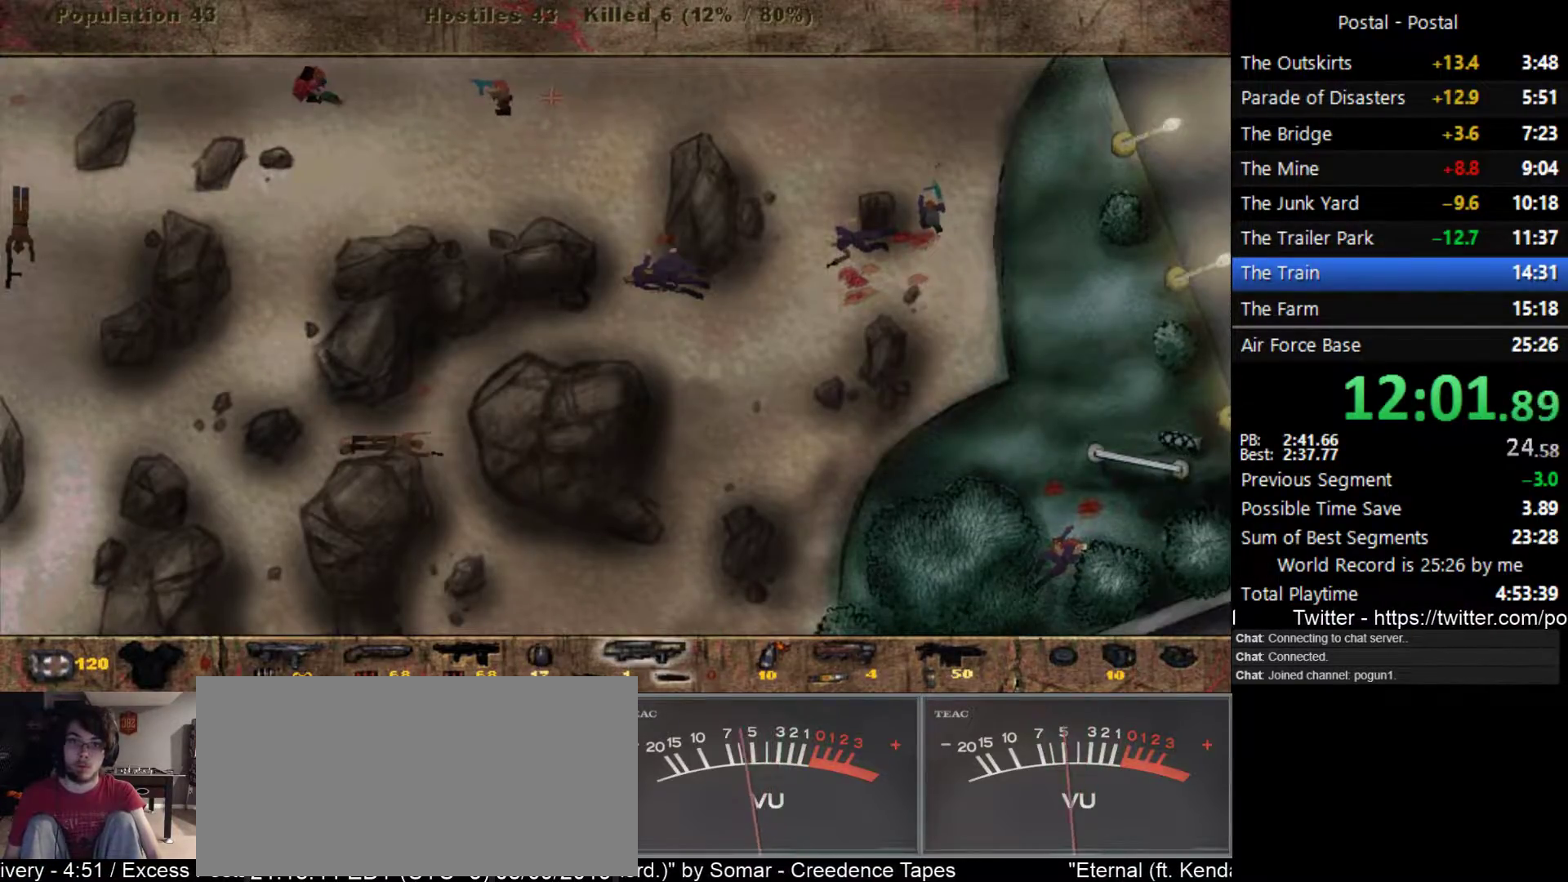
{"keys": ["d"], "events": [[350, "s", "down"], [500, "s", "up"]]}
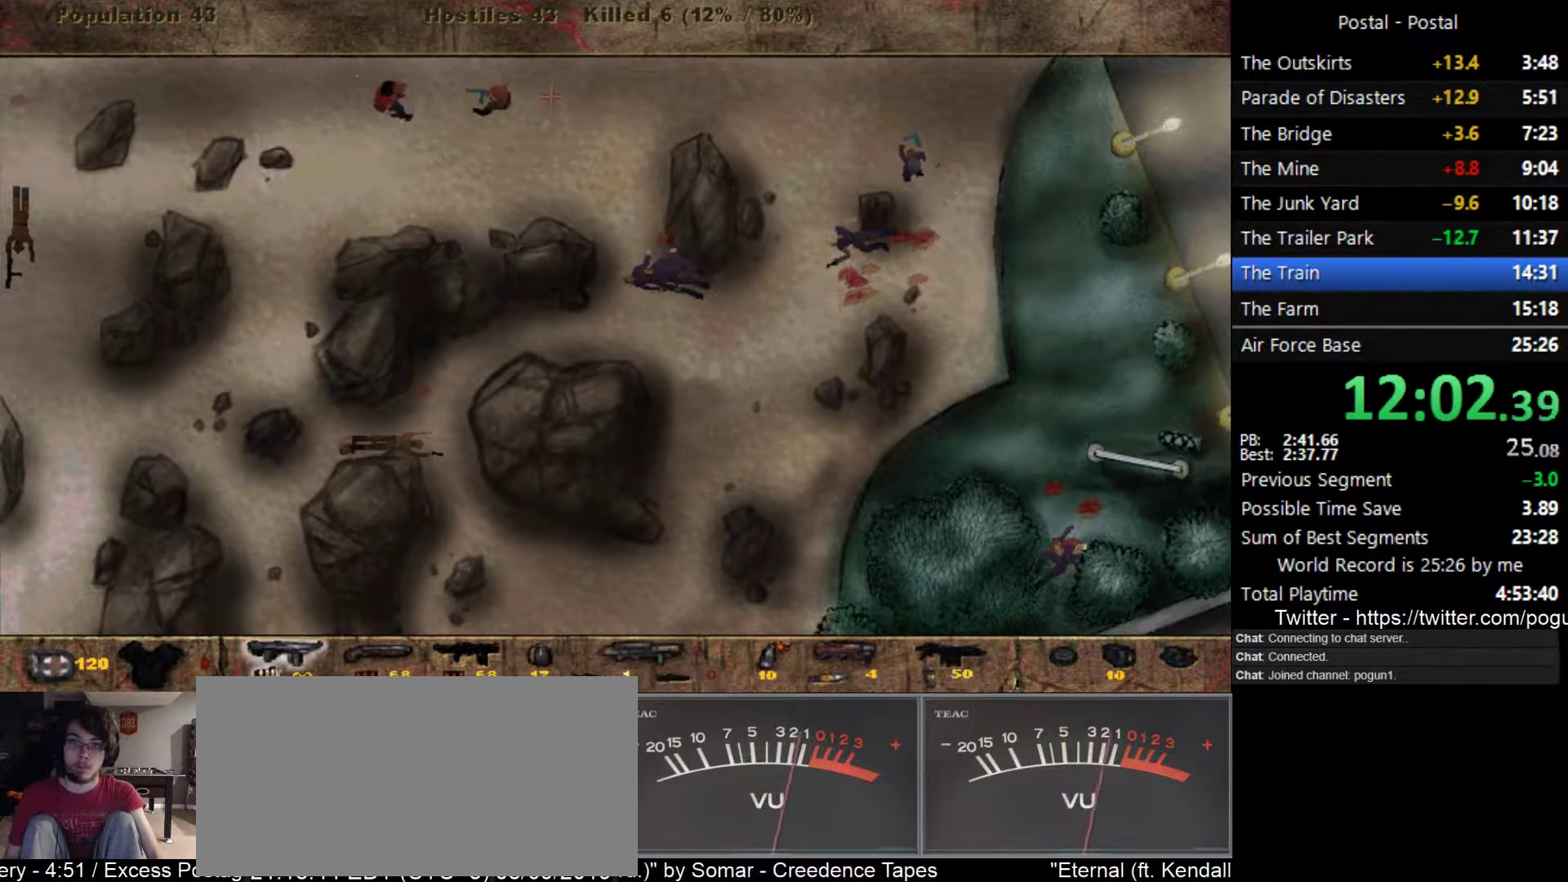
{"keys": ["a"], "events": [[100, "s", "down"], [117, "a", "down"], [183, "d", "up"], [383, "s", "up"]]}
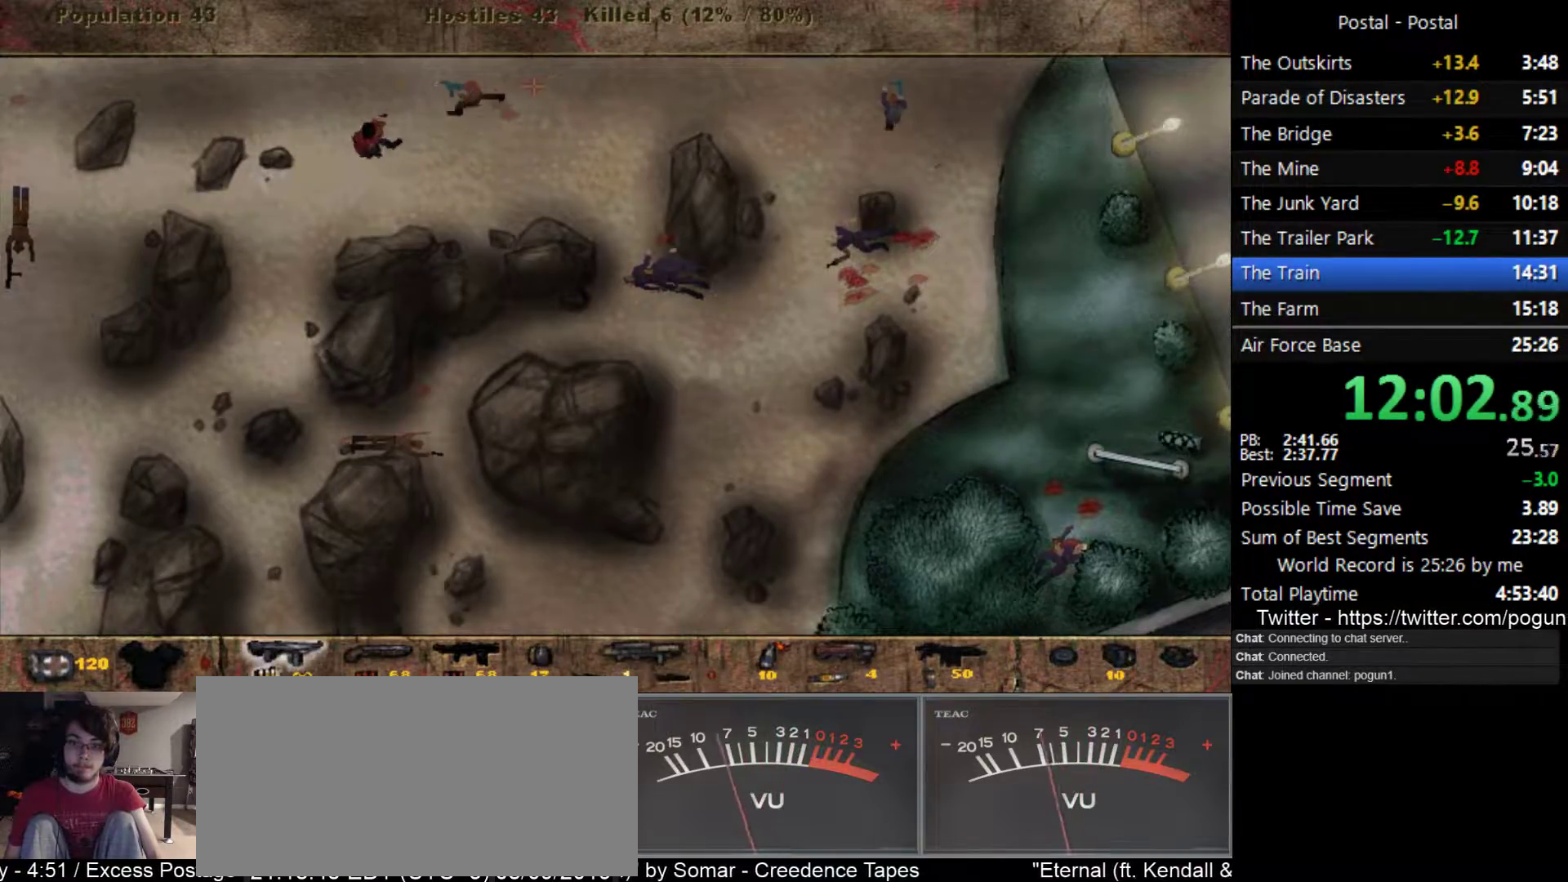
{"keys": [], "events": [[33, "2", "down"], [33, "w", "down"], [100, "a", "up"], [133, "2", "up"], [300, "a", "down"], [317, "w", "up"], [383, "a", "up"]]}
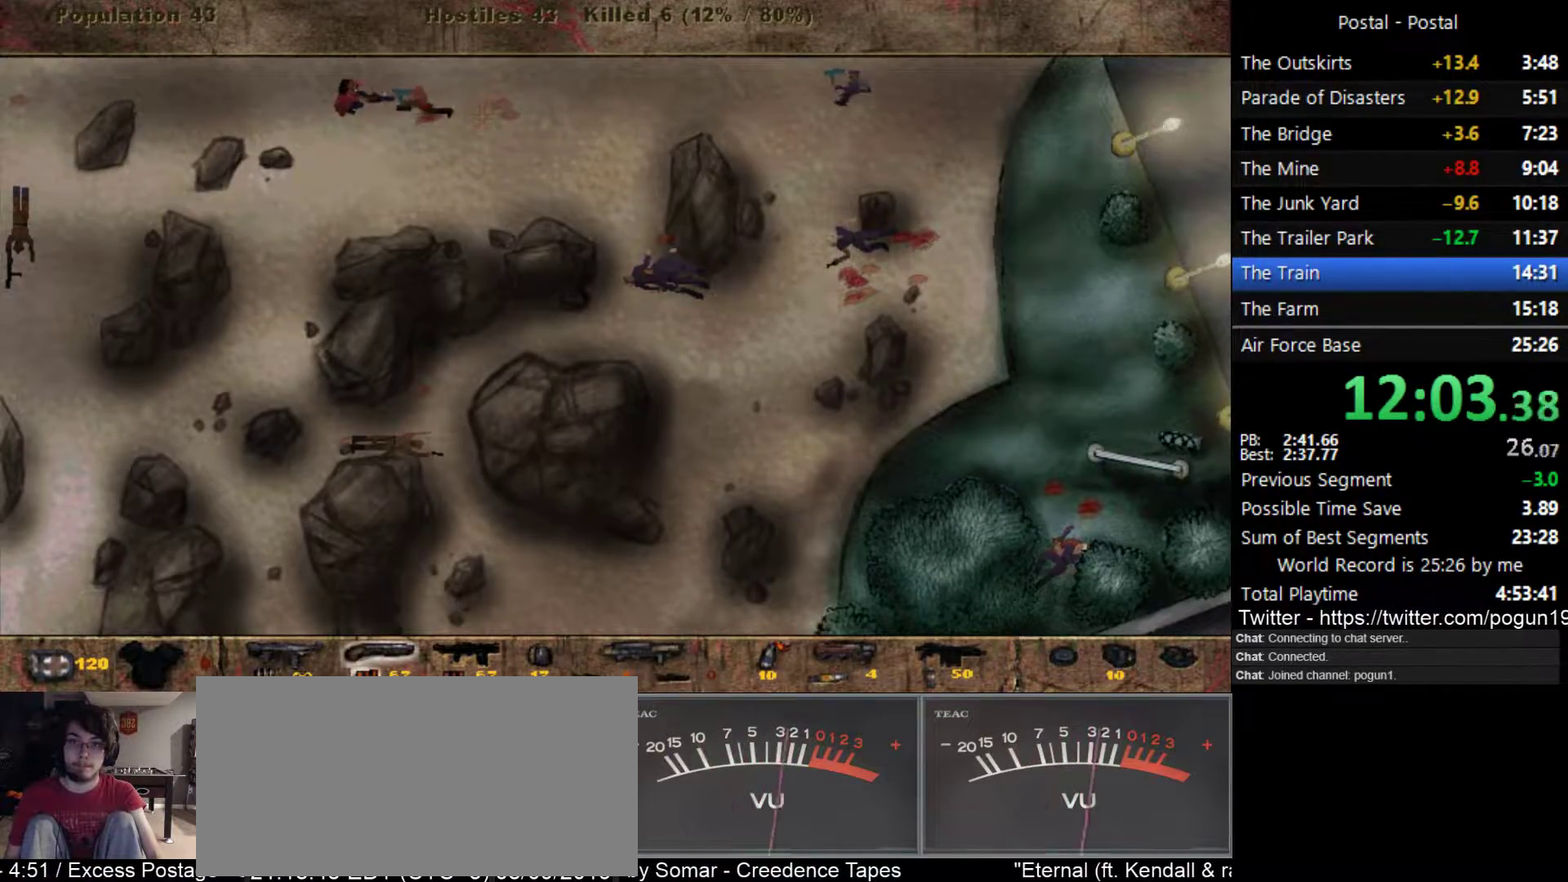
{"keys": ["d"], "events": [[483, "d", "down"]]}
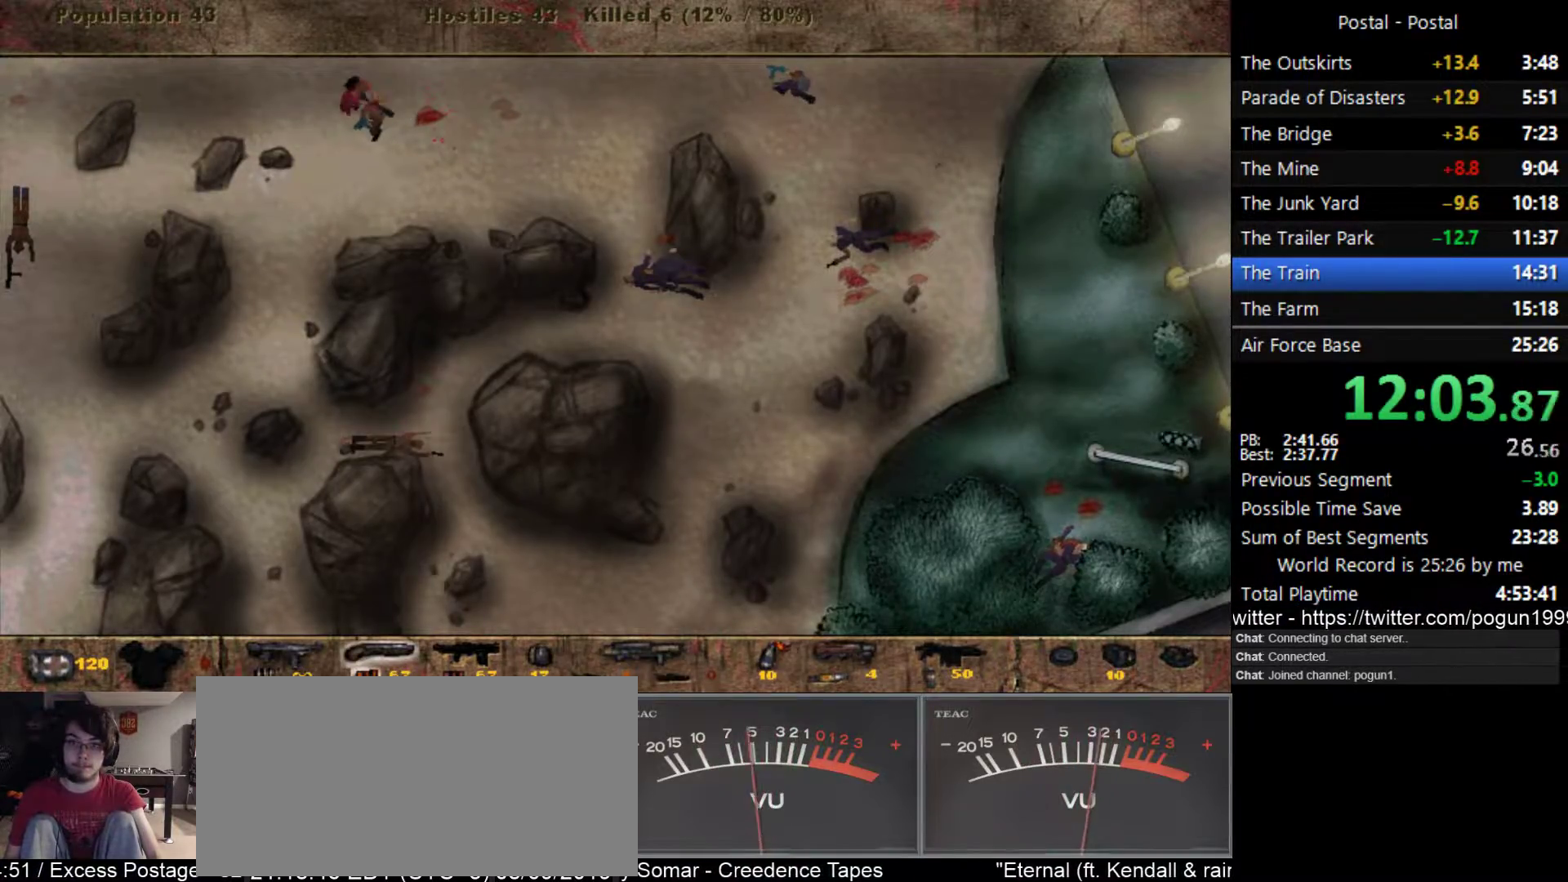
{"keys": ["s"], "events": [[133, "5", "down"], [267, "5", "up"], [267, "s", "down"], [467, "d", "up"]]}
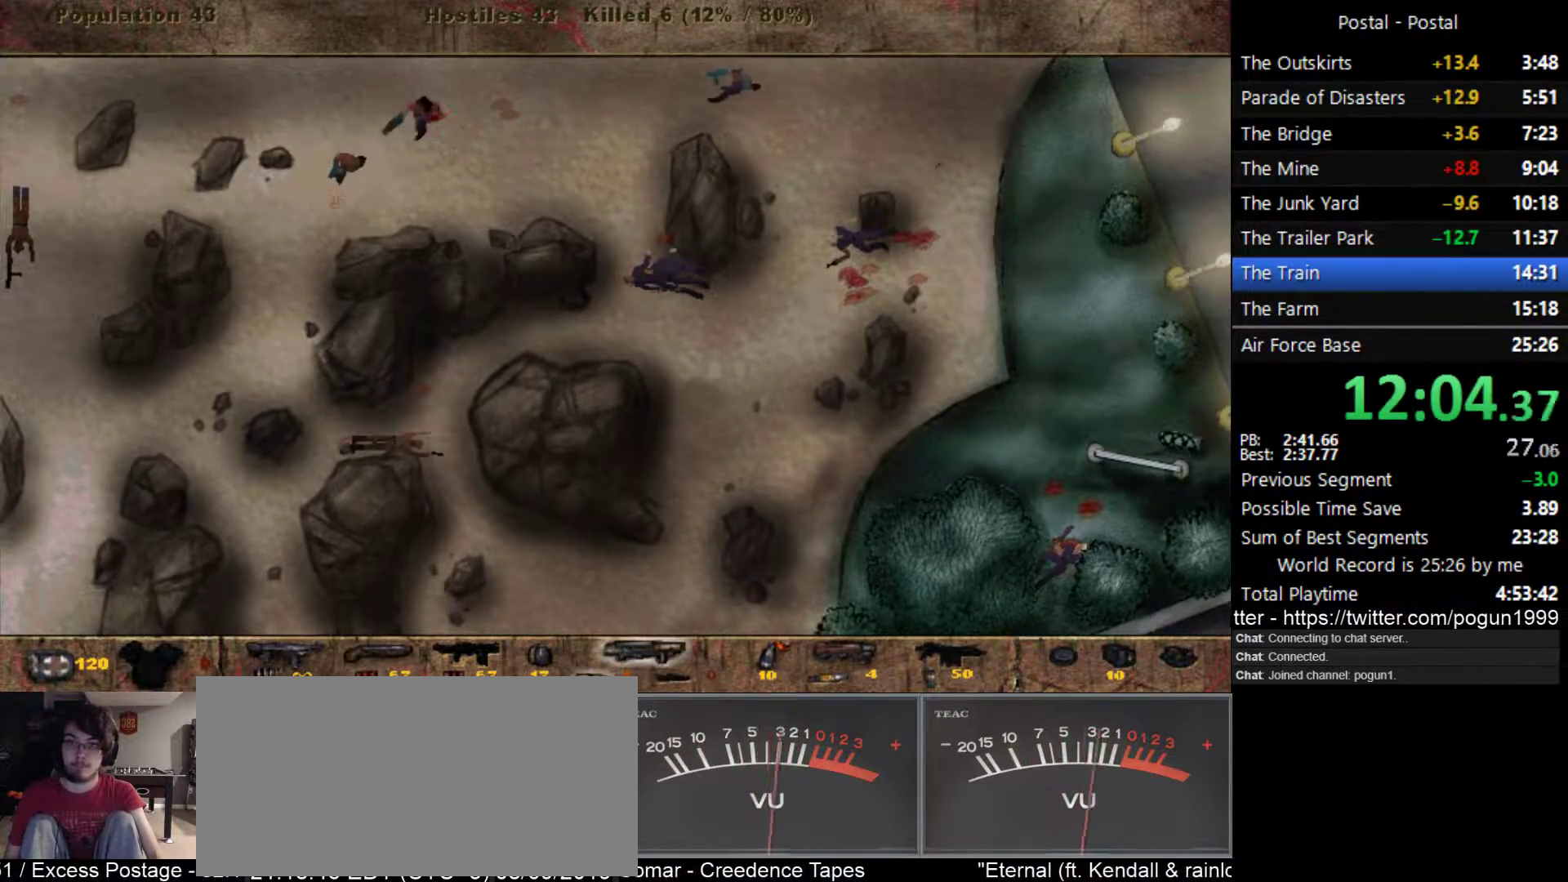
{"keys": ["s"], "events": [[67, "a", "down"], [400, "a", "up"]]}
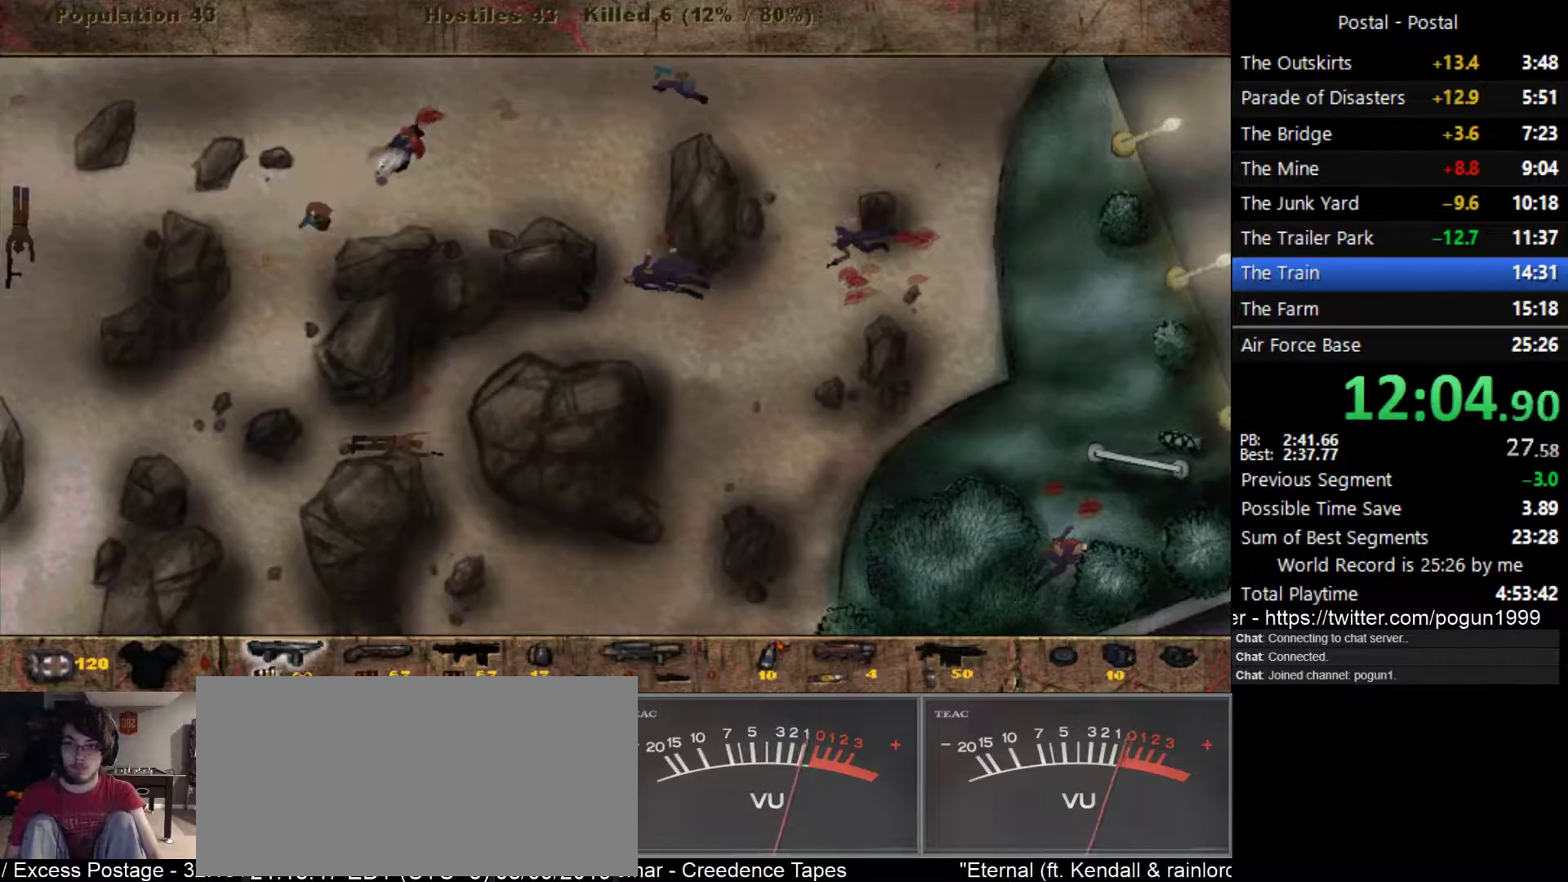
{"keys": [], "events": [[33, "s", "up"]]}